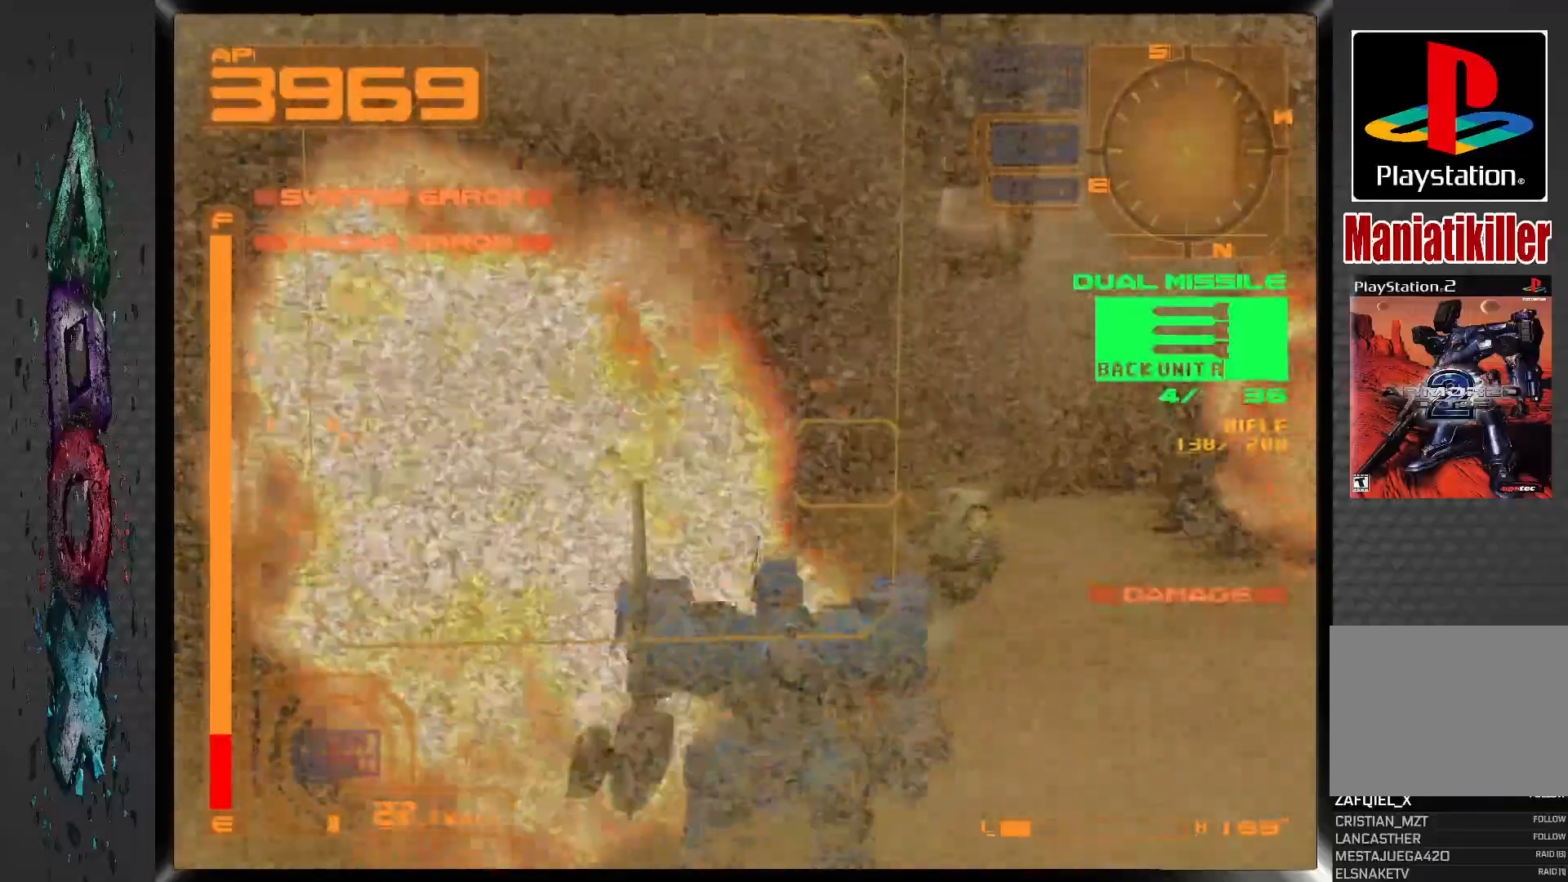
Gameplay with a controller (PlayStation layout); each line is a JSON object with the inputs held at the frame after it (dt_ms = milliseconds from this image to that frame). "events" lists button and stick changes between this image and that frame as [ms after this image, input, new state], when the widget could be followed in between. Not read: L1.
{"dt_ms": 500, "buttons": ["CROSS", "R1"], "left_stick": "center", "right_stick": "center", "events": [[50, "CROSS", "down"]]}
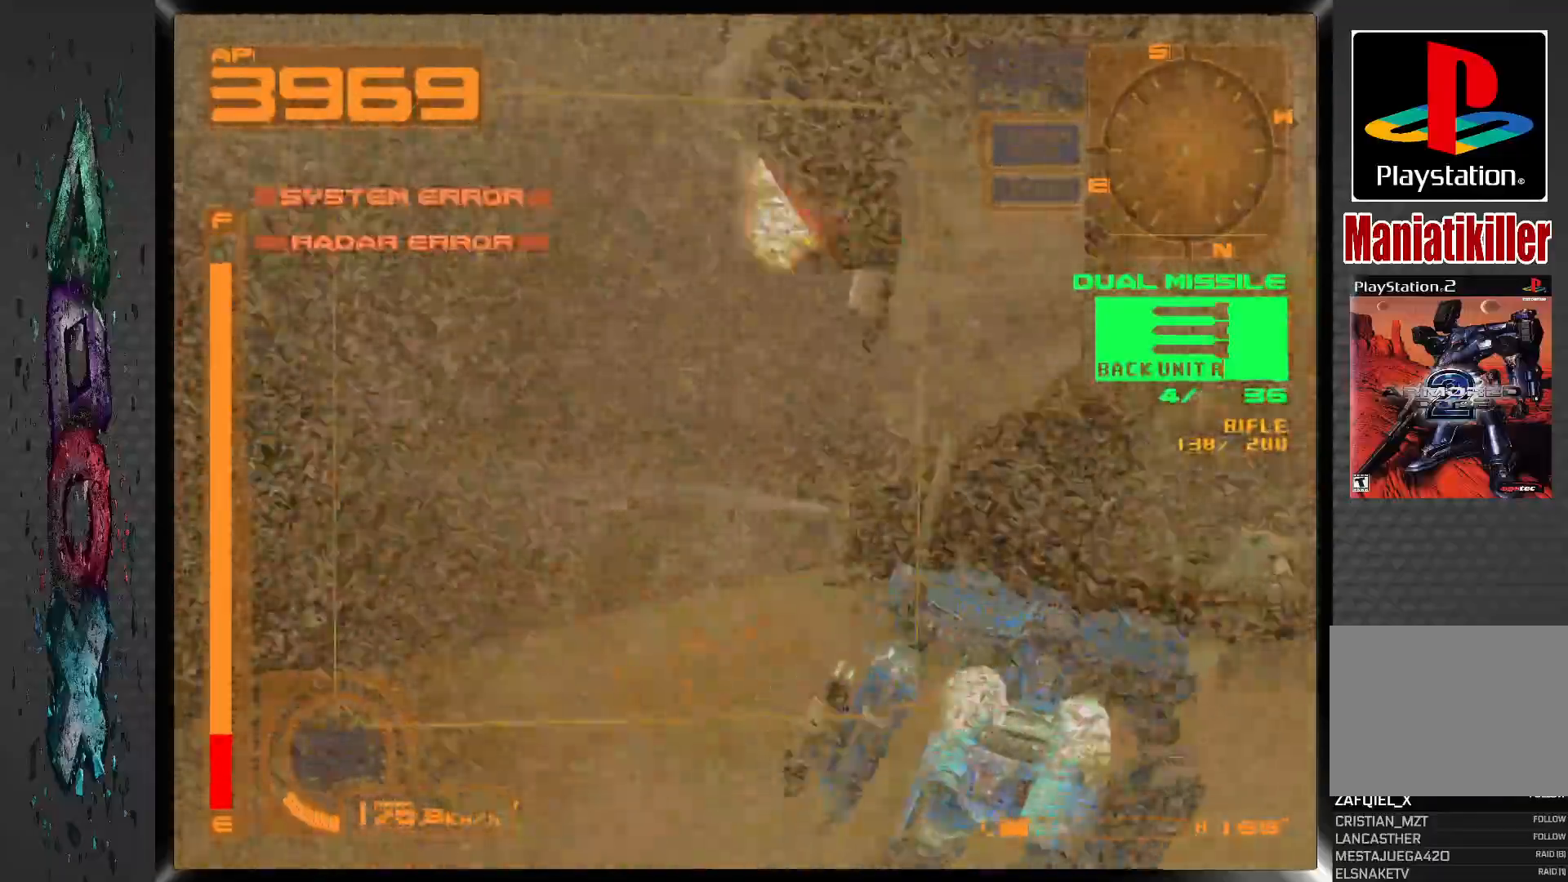
{"dt_ms": 1000, "buttons": ["DPAD_RIGHT"], "left_stick": "center", "right_stick": "center", "events": [[433, "R1", "up"], [500, "CROSS", "up"], [900, "DPAD_RIGHT", "down"]]}
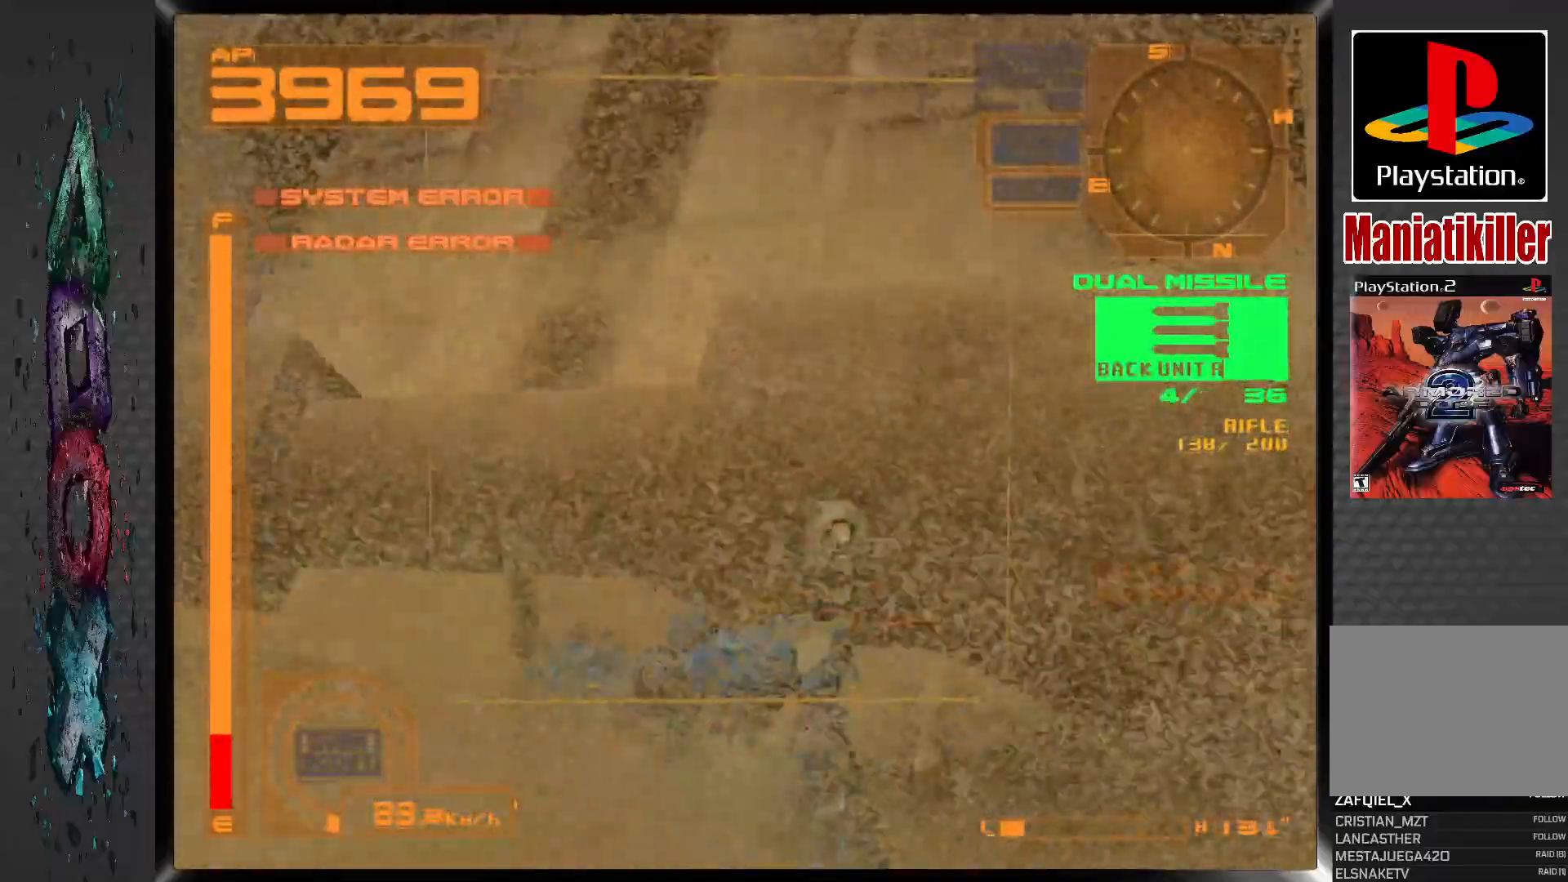
{"dt_ms": 500, "buttons": ["DPAD_RIGHT"], "left_stick": "center", "right_stick": "center", "events": [[117, "DPAD_RIGHT", "up"], [483, "DPAD_RIGHT", "down"]]}
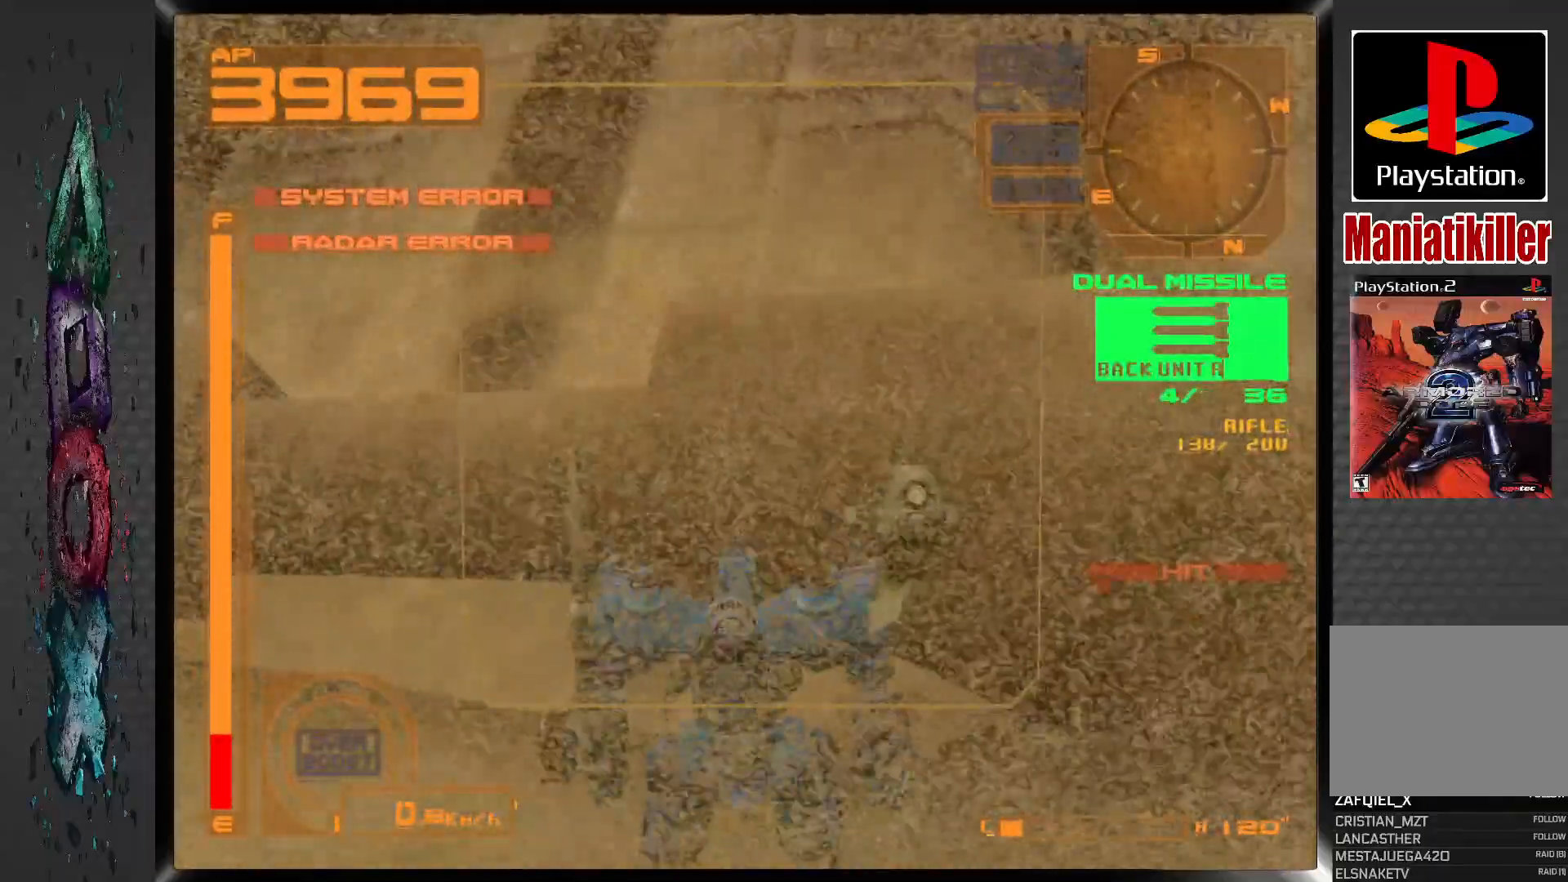
{"dt_ms": 1000, "buttons": ["CROSS", "R1"], "left_stick": "center", "right_stick": "center", "events": [[283, "DPAD_RIGHT", "up"], [350, "R1", "down"], [367, "CROSS", "down"]]}
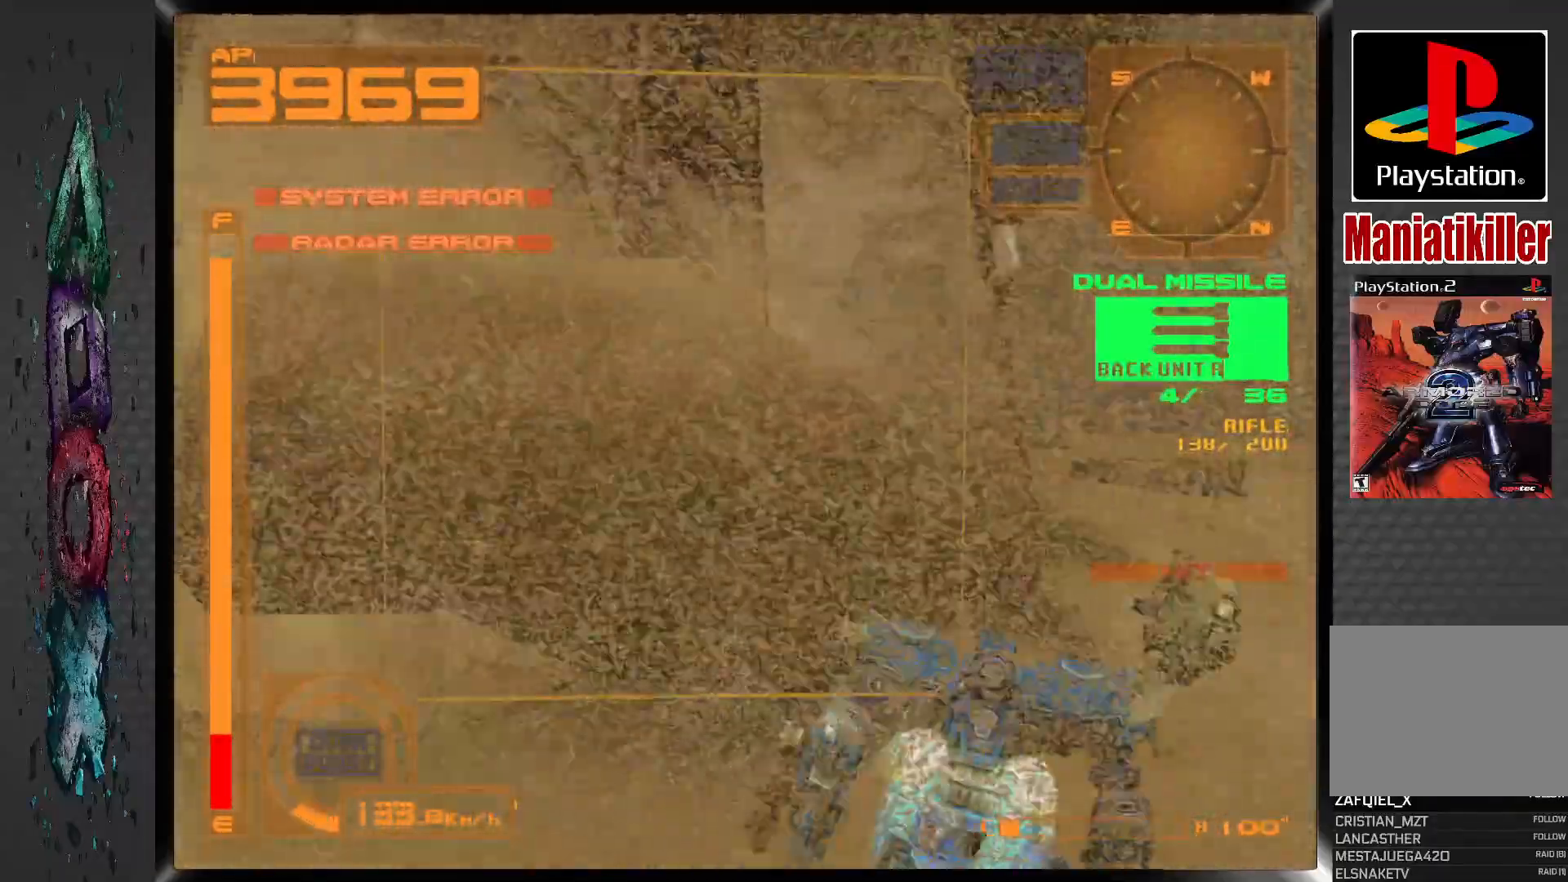
{"dt_ms": 500, "buttons": ["CROSS", "R1"], "left_stick": "center", "right_stick": "center", "events": [[167, "DPAD_LEFT", "down"], [483, "DPAD_LEFT", "up"]]}
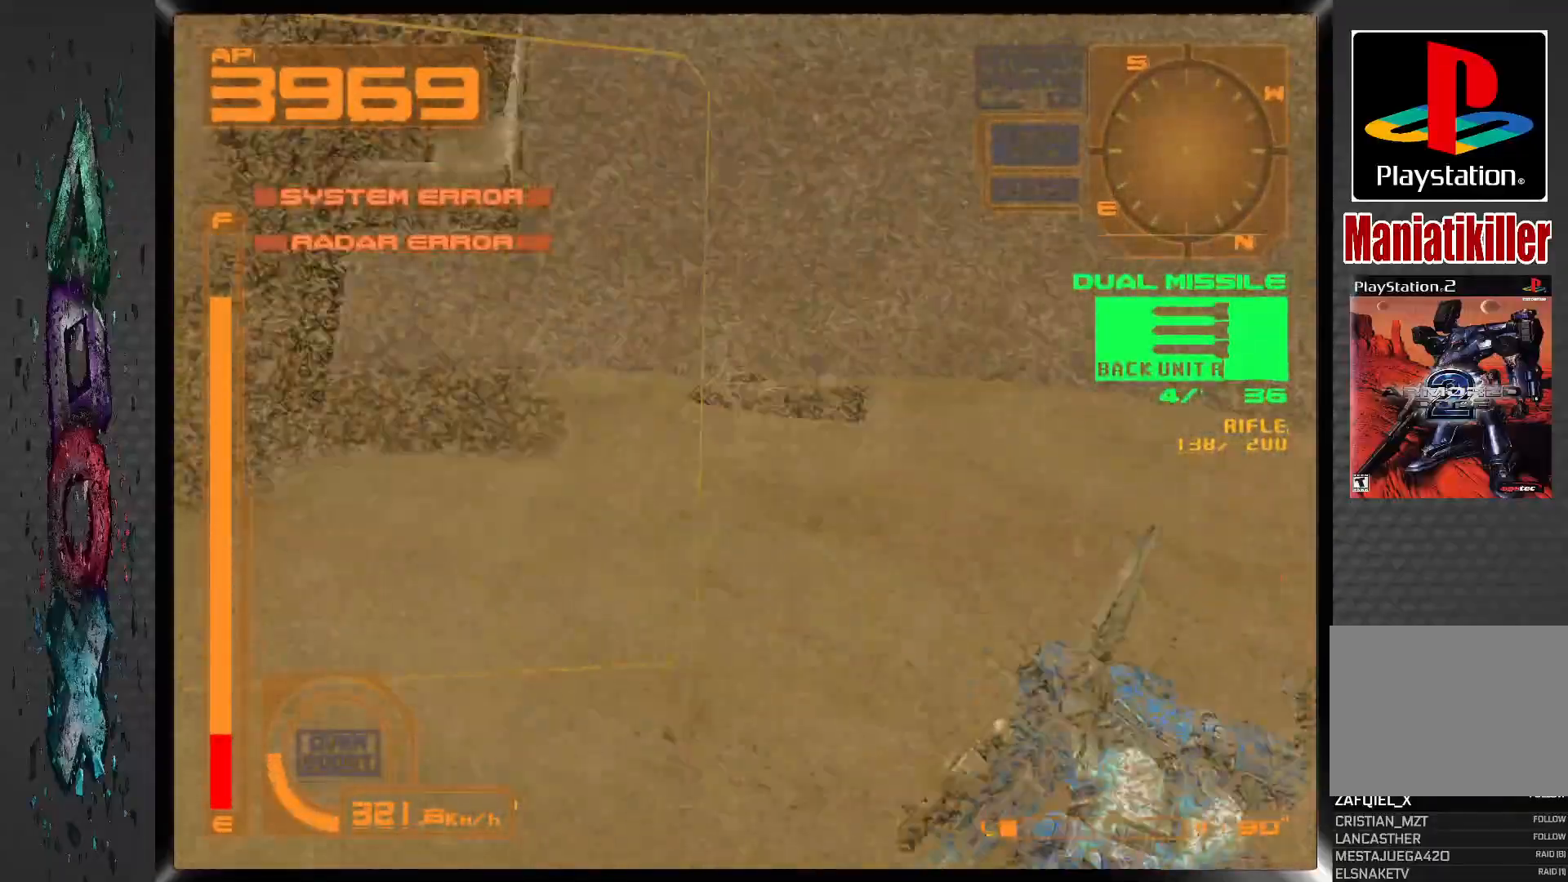
{"dt_ms": 500, "buttons": ["R1", "DPAD_UP", "DPAD_LEFT"], "left_stick": "center", "right_stick": "center", "events": [[167, "DPAD_UP", "down"], [183, "DPAD_LEFT", "down"], [233, "CROSS", "up"]]}
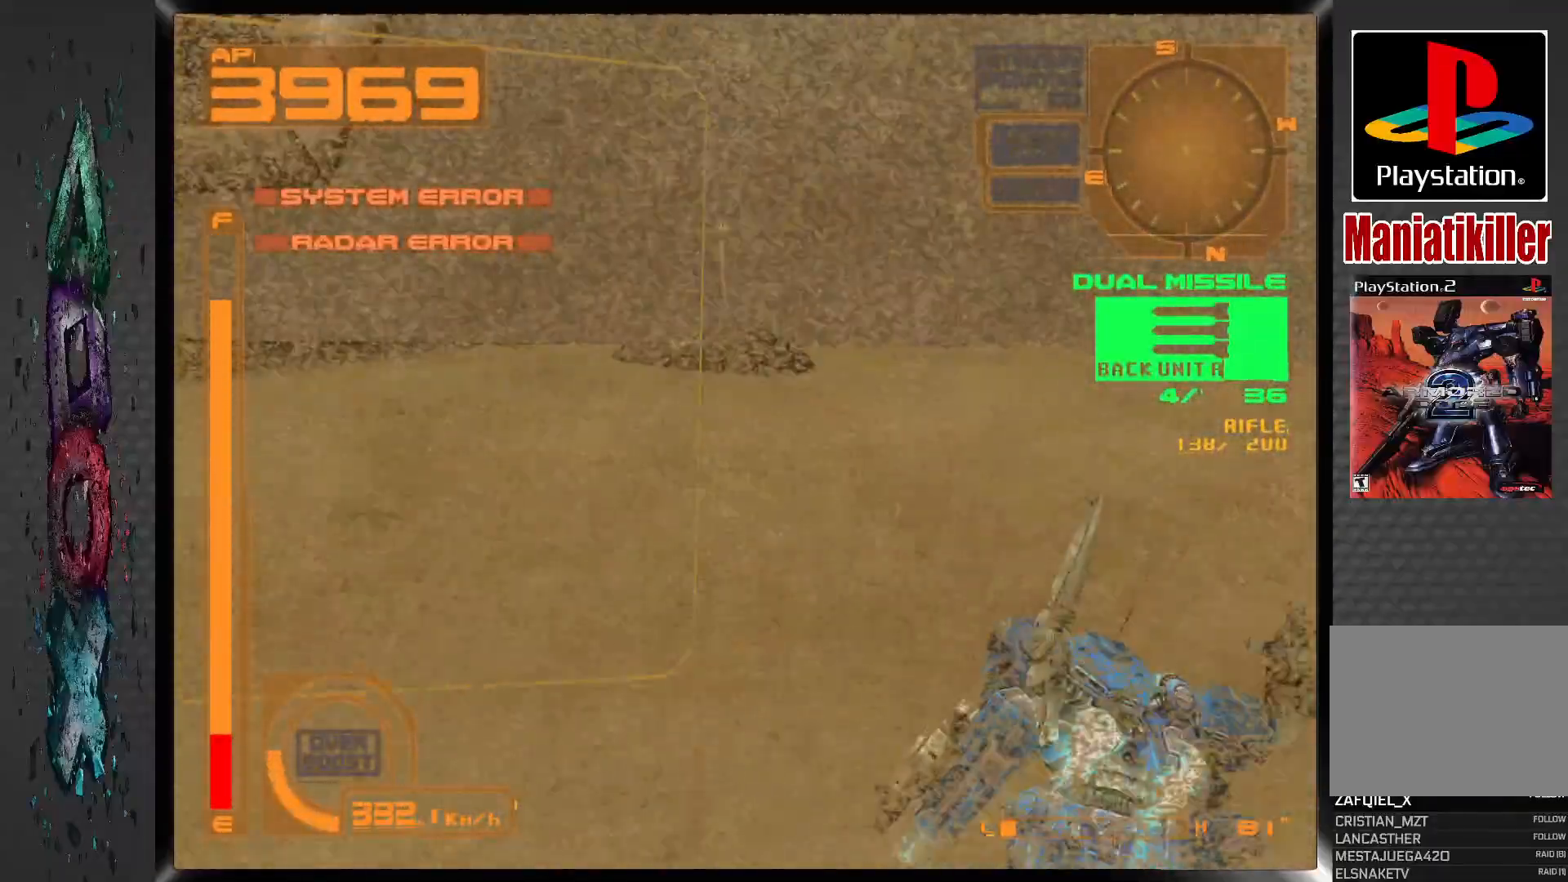
{"dt_ms": 1000, "buttons": ["CROSS", "DPAD_RIGHT"], "left_stick": "center", "right_stick": "center", "events": [[33, "DPAD_LEFT", "up"], [33, "R1", "up"], [533, "DPAD_UP", "up"], [600, "CROSS", "down"], [917, "DPAD_RIGHT", "down"]]}
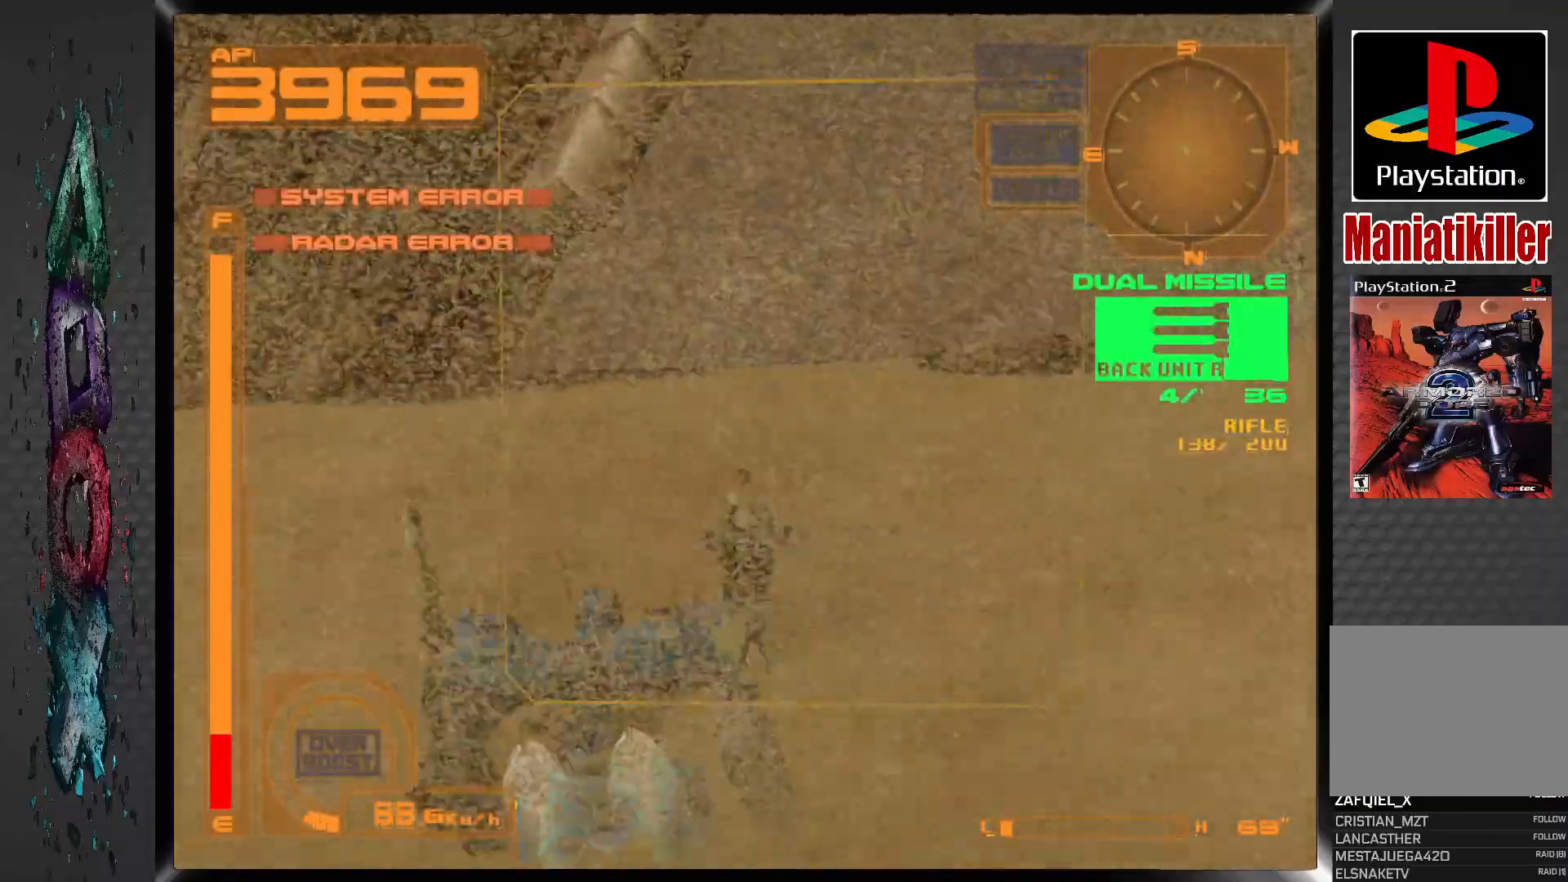
{"dt_ms": 500, "buttons": ["CROSS", "DPAD_RIGHT"], "left_stick": "center", "right_stick": "center", "events": []}
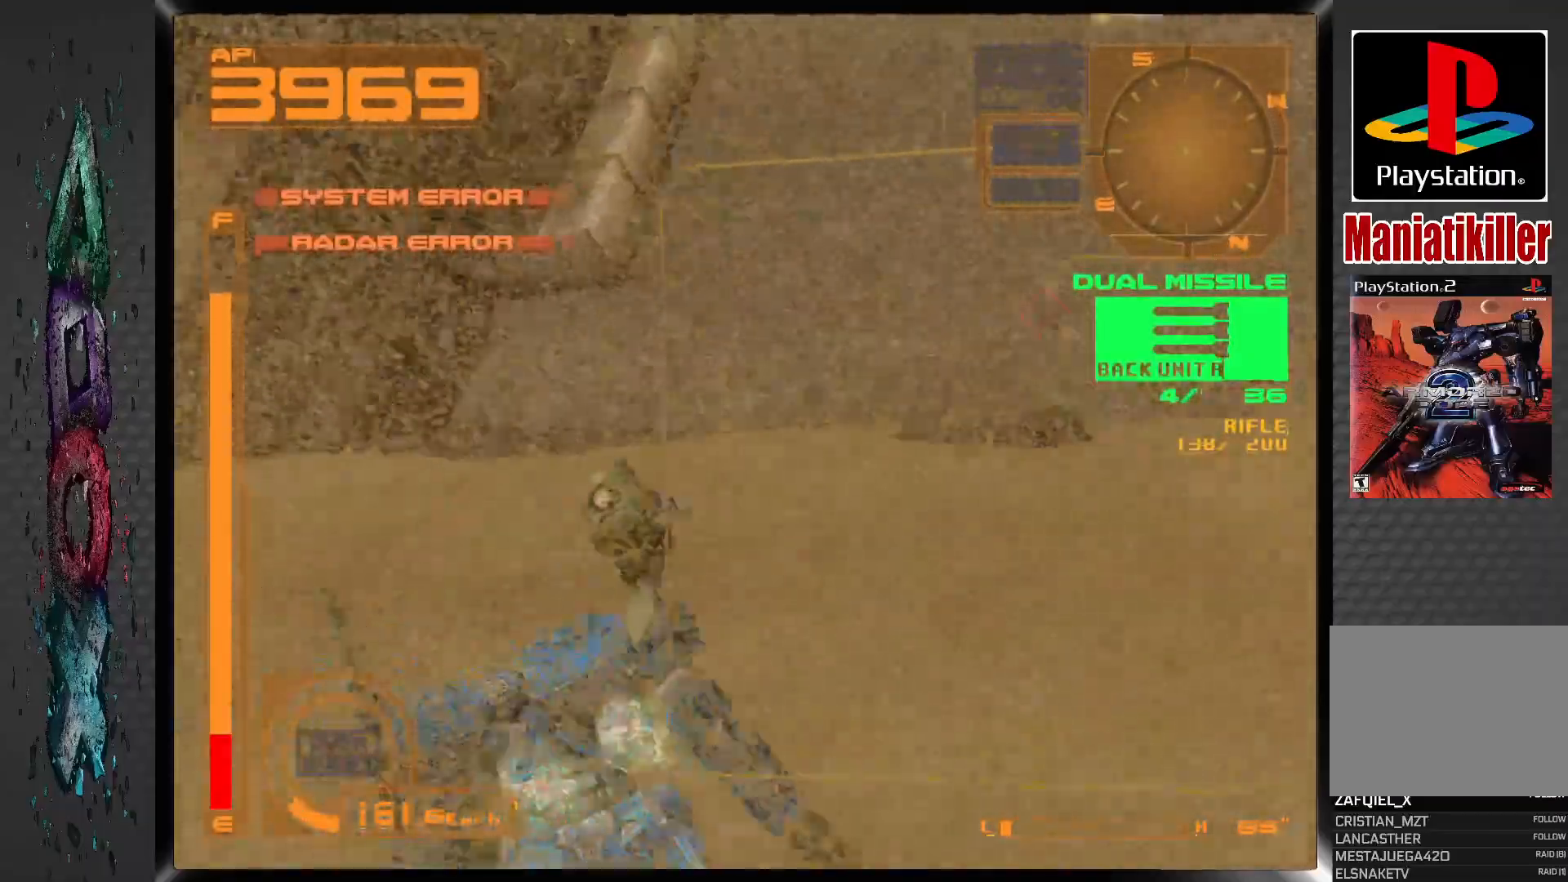
{"dt_ms": 500, "buttons": ["CROSS"], "left_stick": "center", "right_stick": "center", "events": [[117, "DPAD_RIGHT", "up"]]}
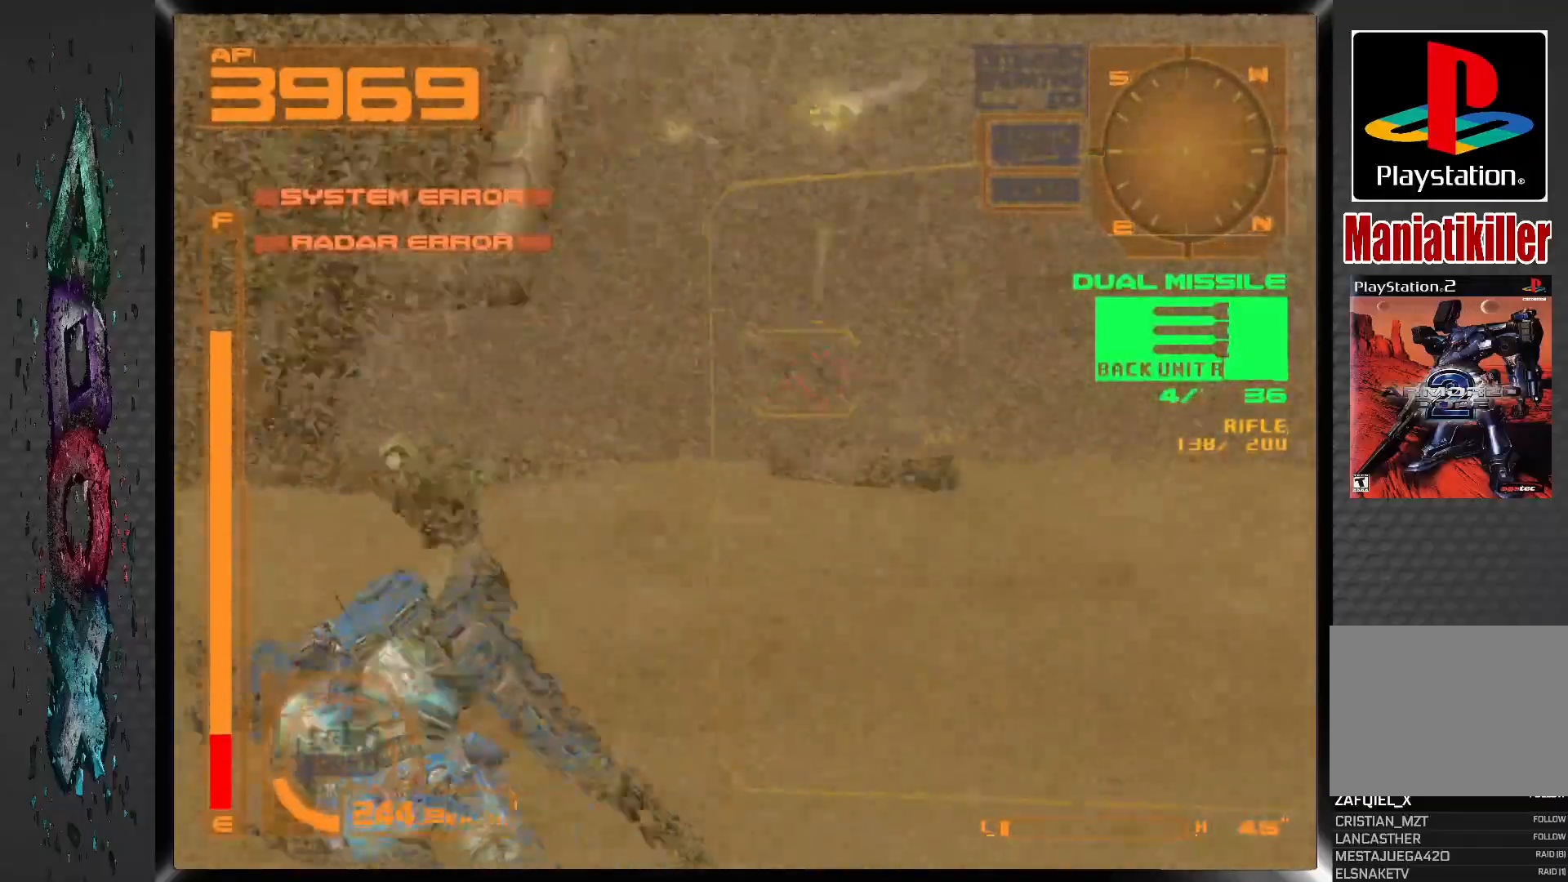
{"dt_ms": 500, "buttons": ["CROSS"], "left_stick": "center", "right_stick": "center", "events": []}
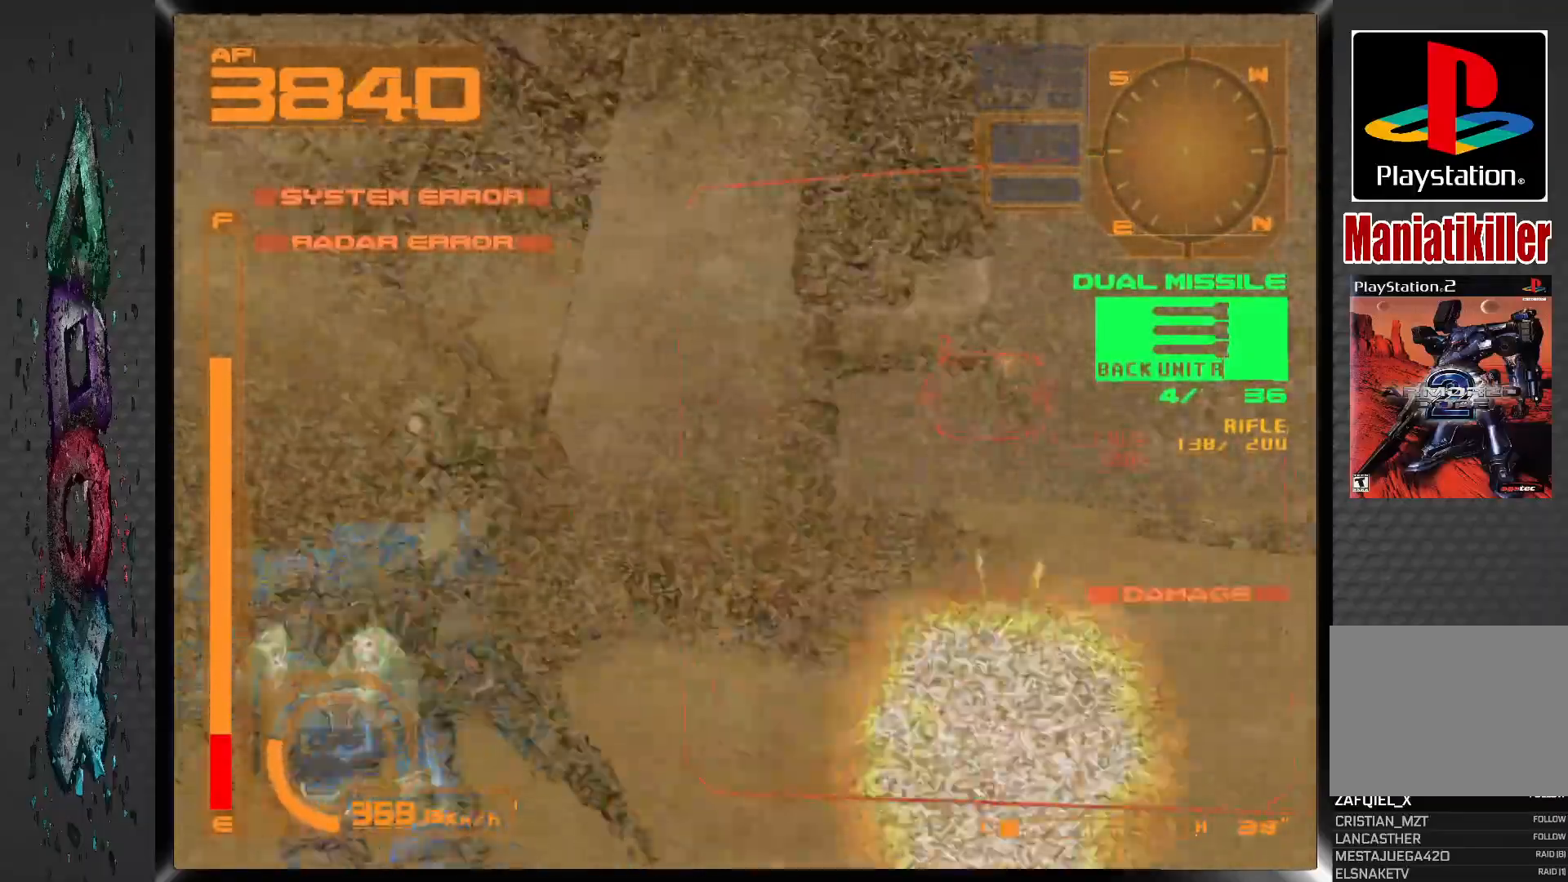
{"dt_ms": 500, "buttons": ["CROSS"], "left_stick": "center", "right_stick": "center", "events": [[250, "DPAD_RIGHT", "down"], [367, "DPAD_RIGHT", "up"]]}
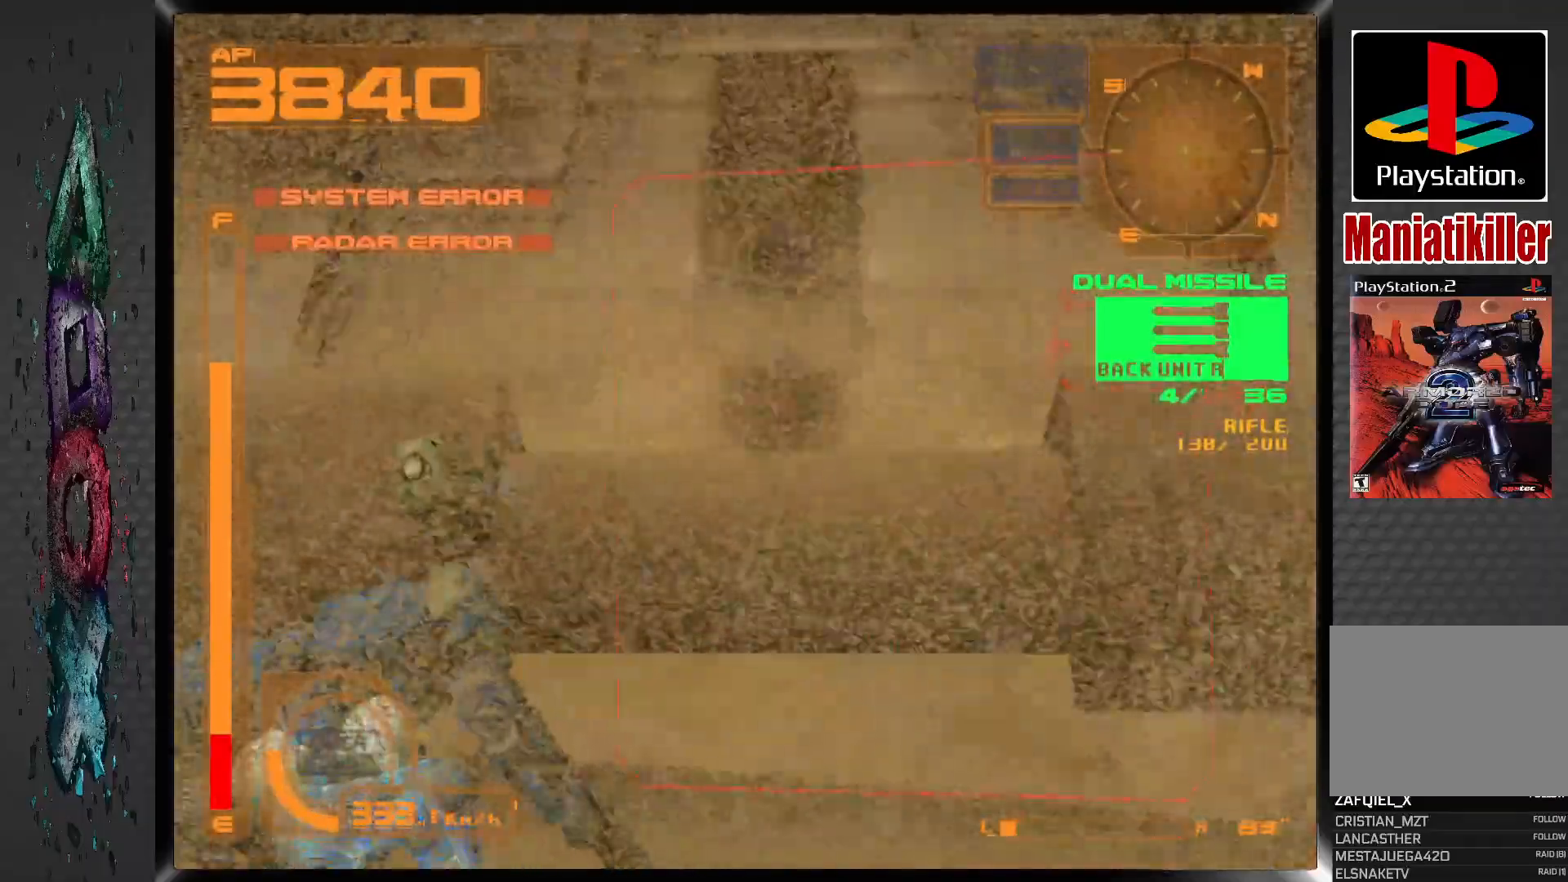
{"dt_ms": 500, "buttons": ["DPAD_RIGHT"], "left_stick": "center", "right_stick": "center", "events": [[100, "DPAD_RIGHT", "down"], [333, "CROSS", "up"]]}
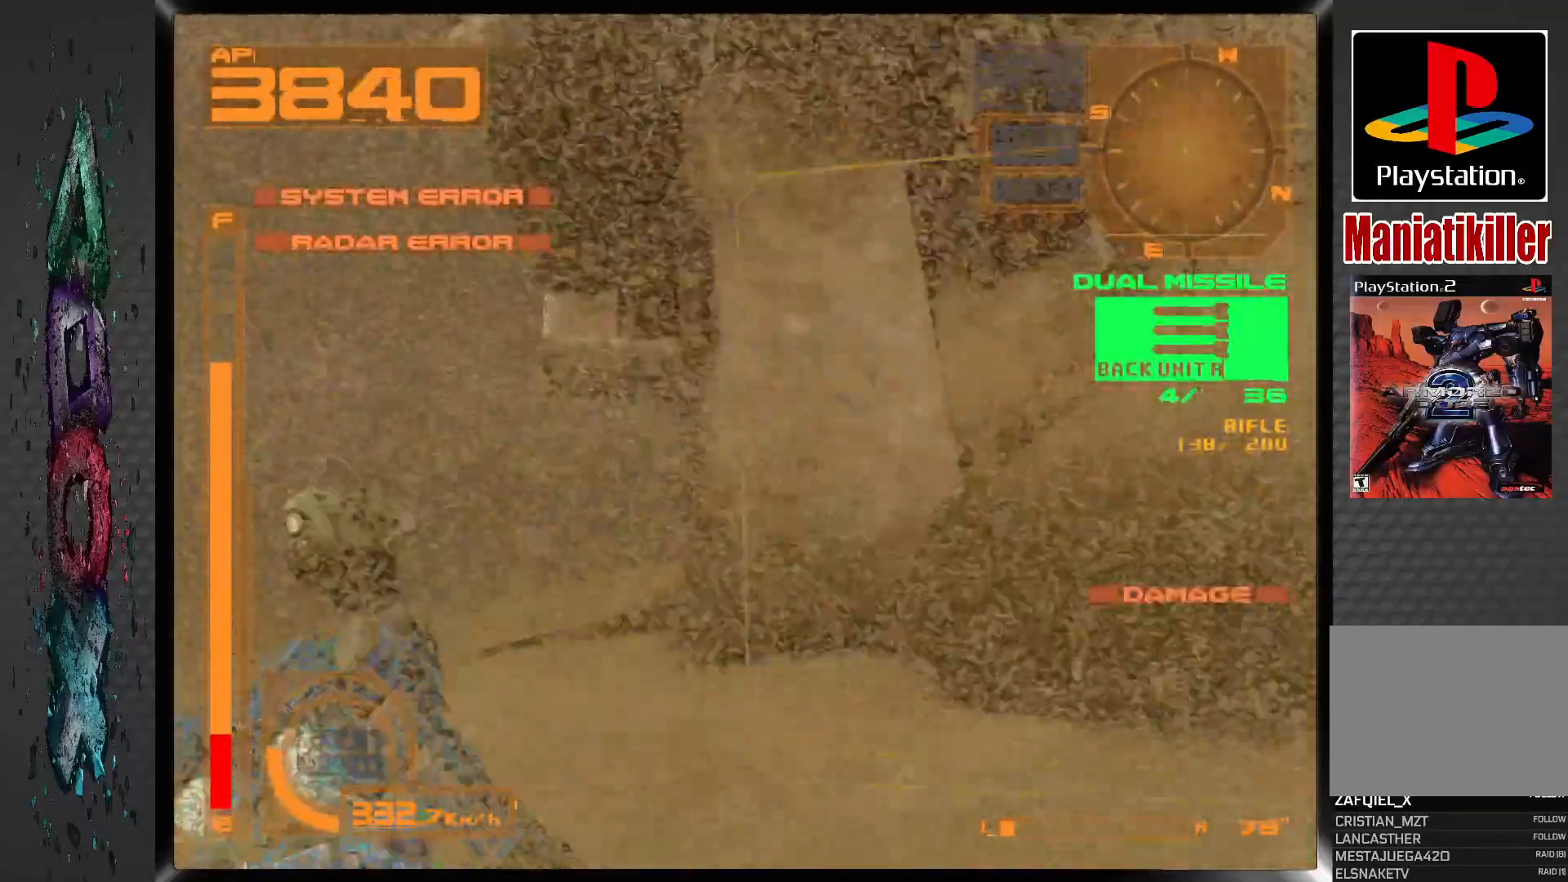
{"dt_ms": 500, "buttons": [], "left_stick": "center", "right_stick": "center", "events": [[283, "DPAD_RIGHT", "up"]]}
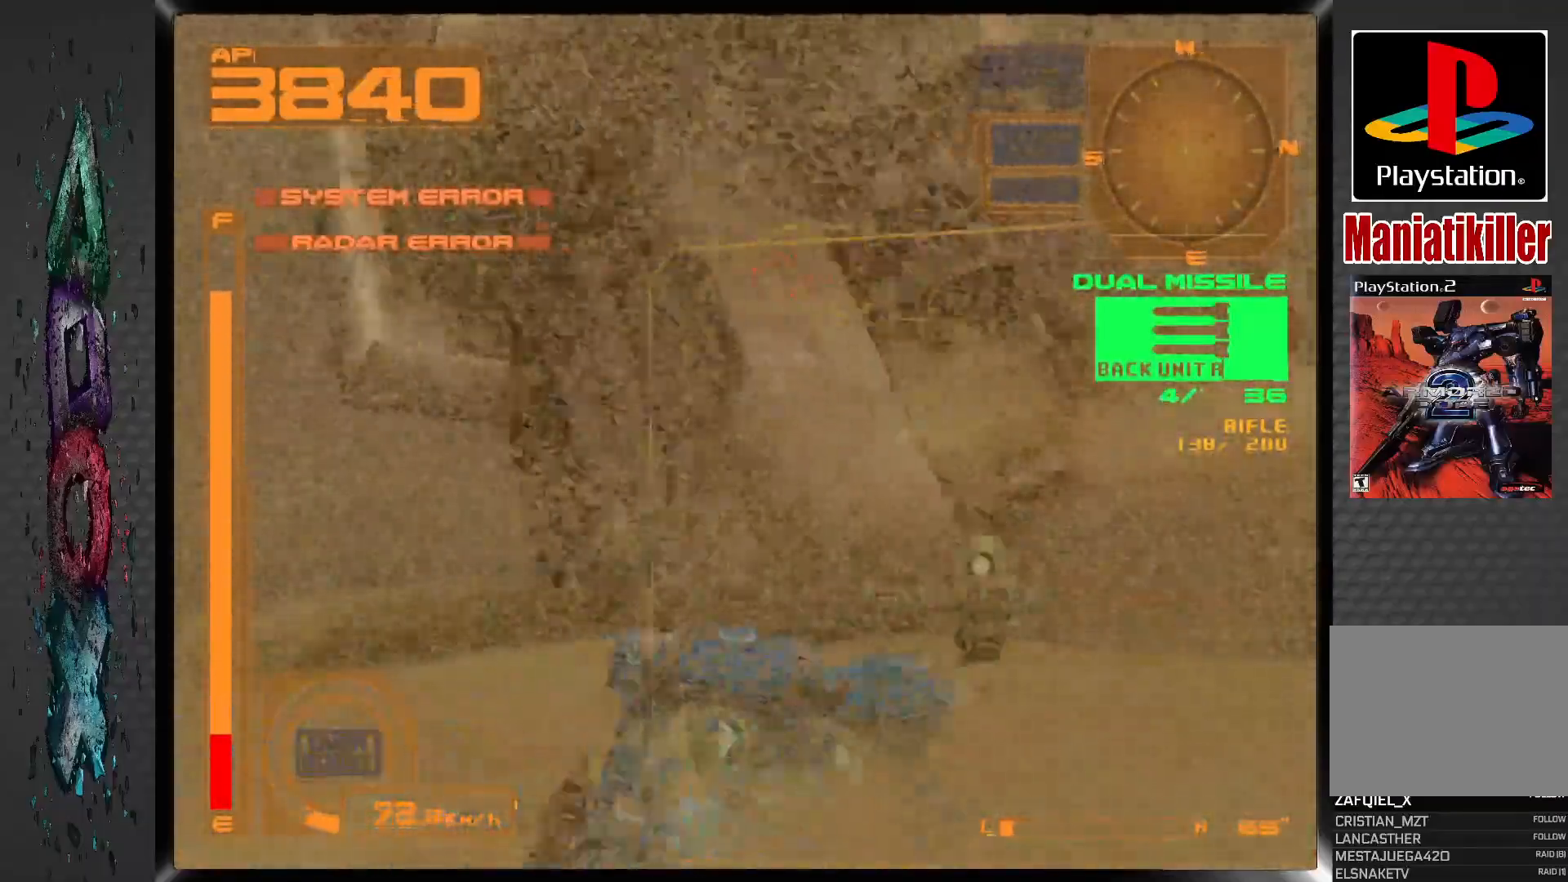
{"dt_ms": 1000, "buttons": [], "left_stick": "center", "right_stick": "center", "events": [[533, "DPAD_LEFT", "down"], [750, "DPAD_LEFT", "up"]]}
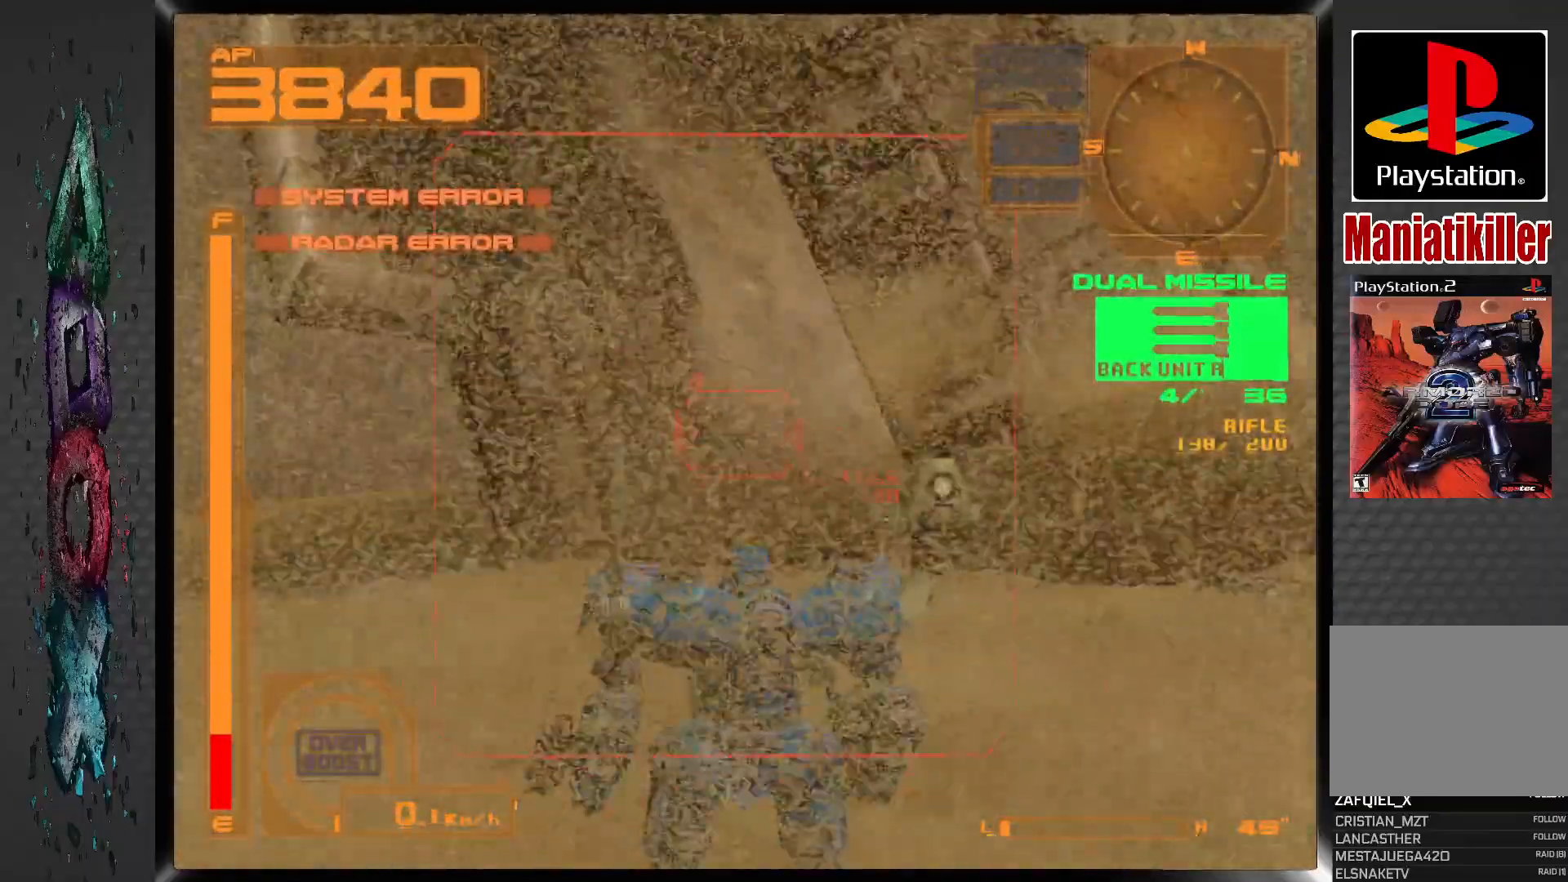
{"dt_ms": 500, "buttons": [], "left_stick": "center", "right_stick": "center", "events": [[167, "DPAD_LEFT", "down"], [433, "DPAD_LEFT", "up"]]}
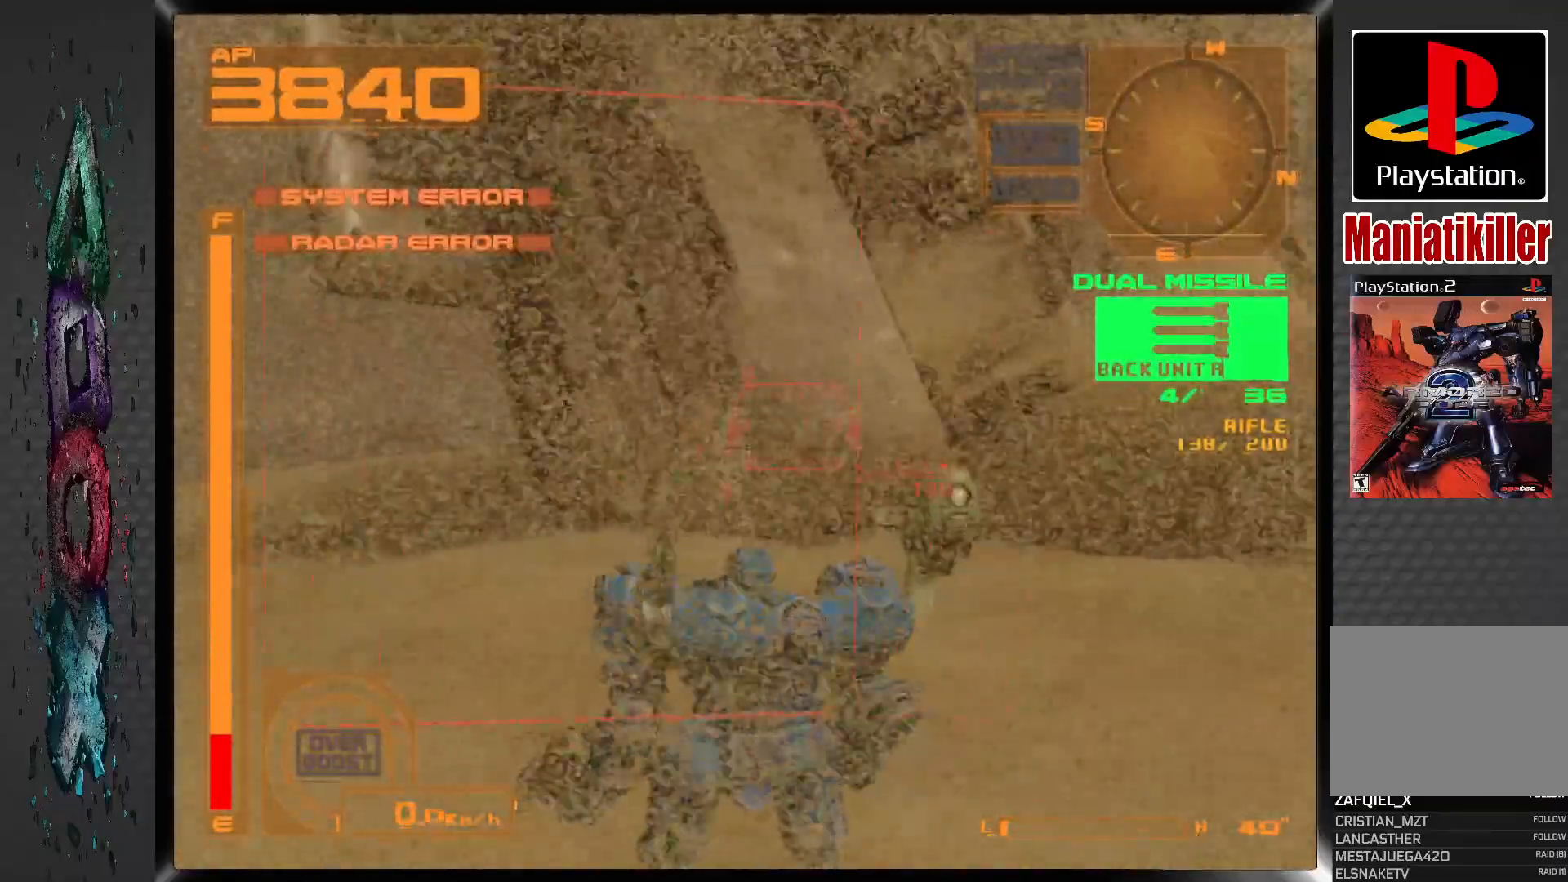
{"dt_ms": 500, "buttons": ["DPAD_RIGHT"], "left_stick": "center", "right_stick": "center", "events": [[483, "DPAD_RIGHT", "down"]]}
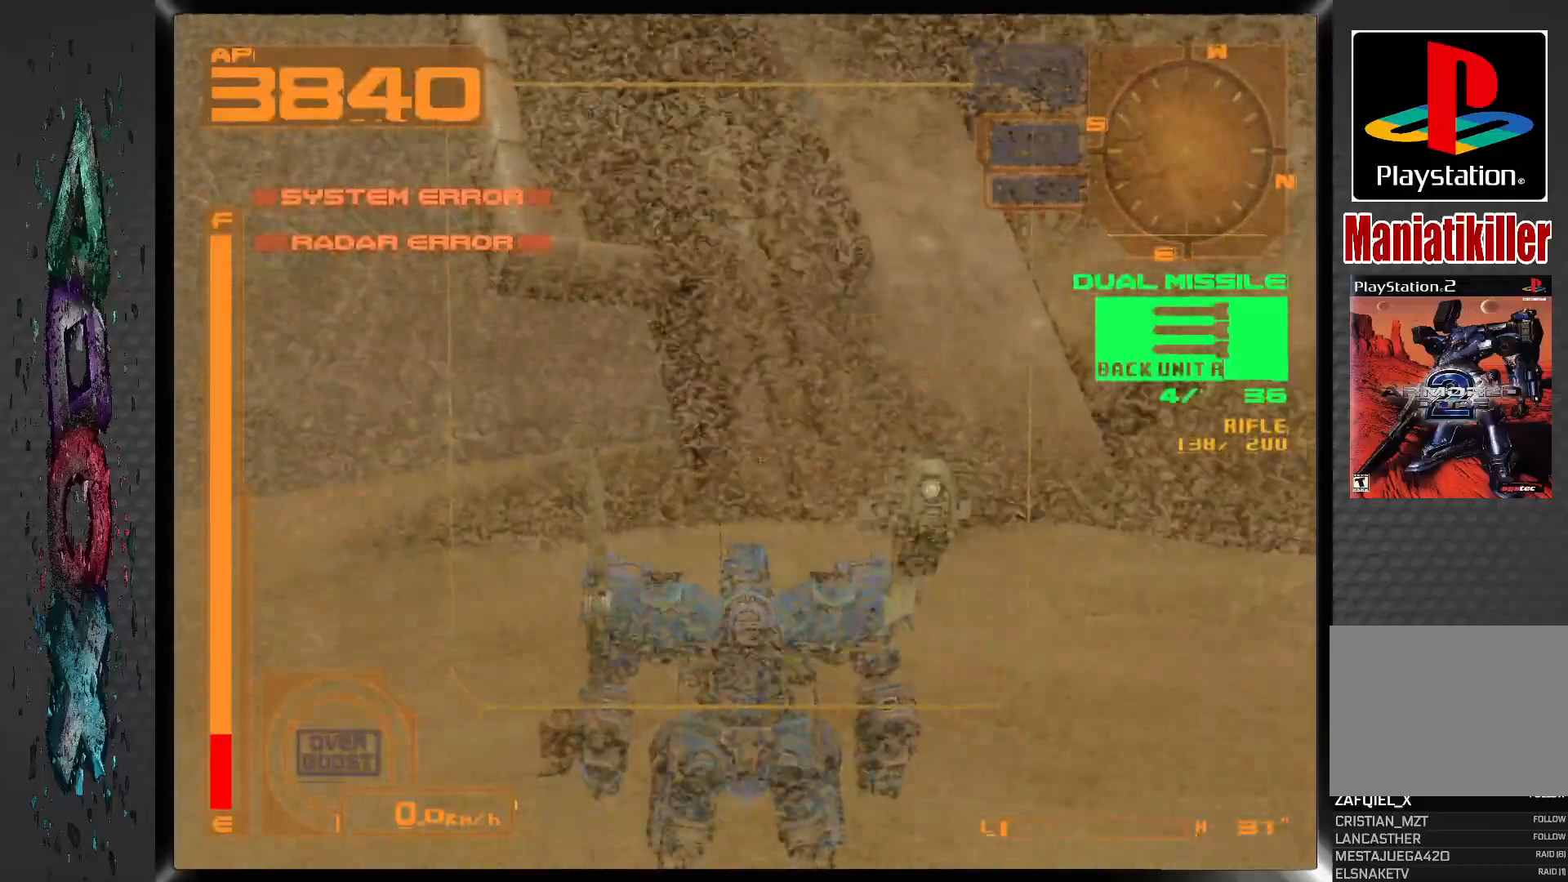
{"dt_ms": 500, "buttons": [], "left_stick": "center", "right_stick": "center", "events": [[333, "DPAD_RIGHT", "up"]]}
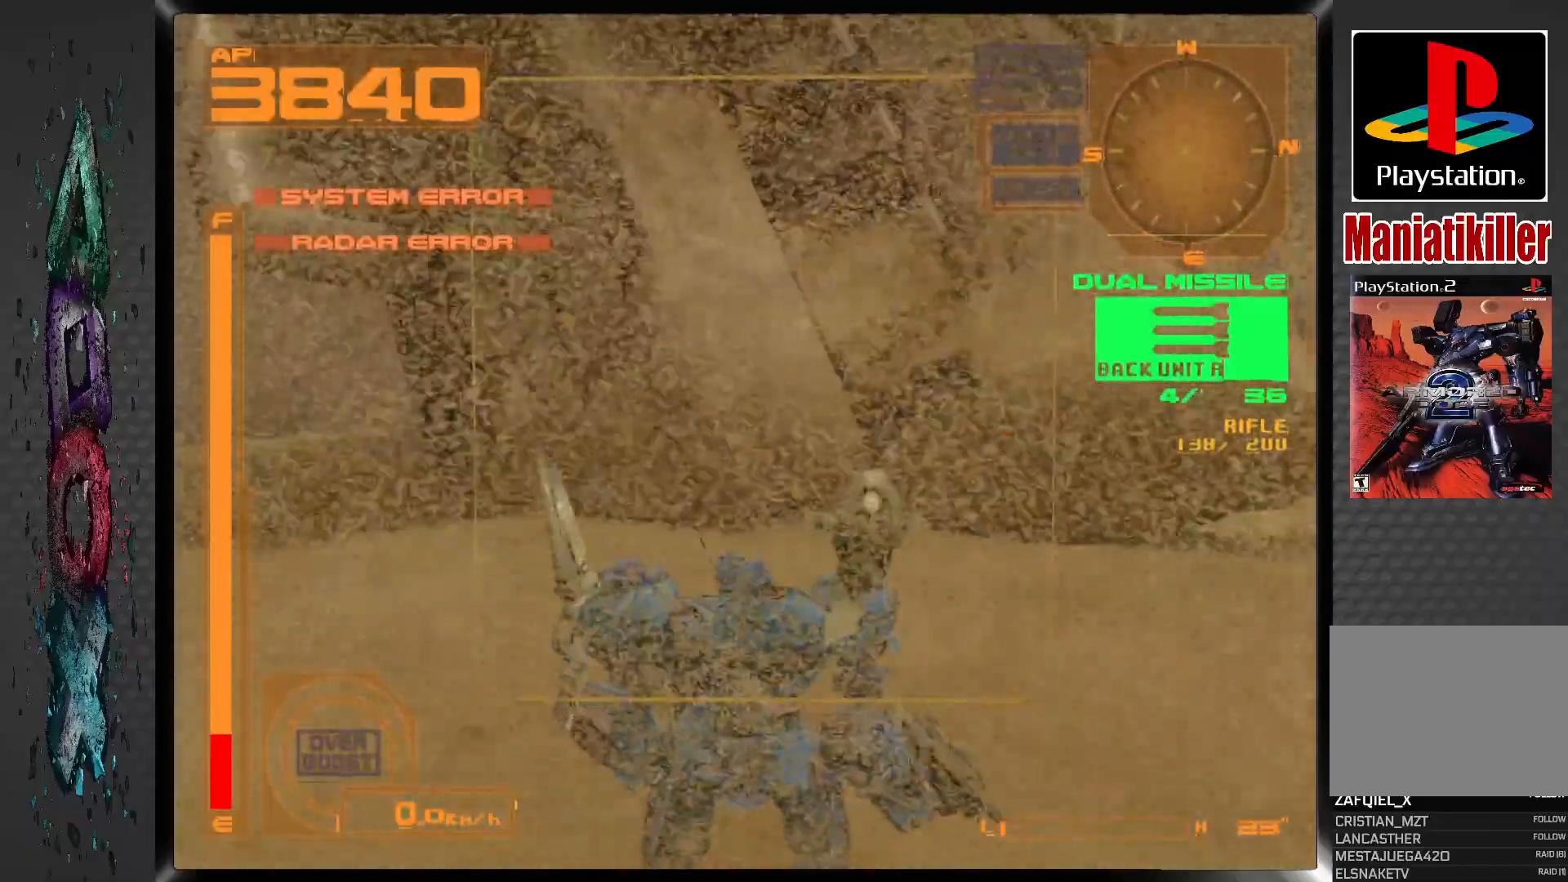
{"dt_ms": 500, "buttons": ["DPAD_RIGHT"], "left_stick": "center", "right_stick": "center", "events": [[283, "DPAD_RIGHT", "down"]]}
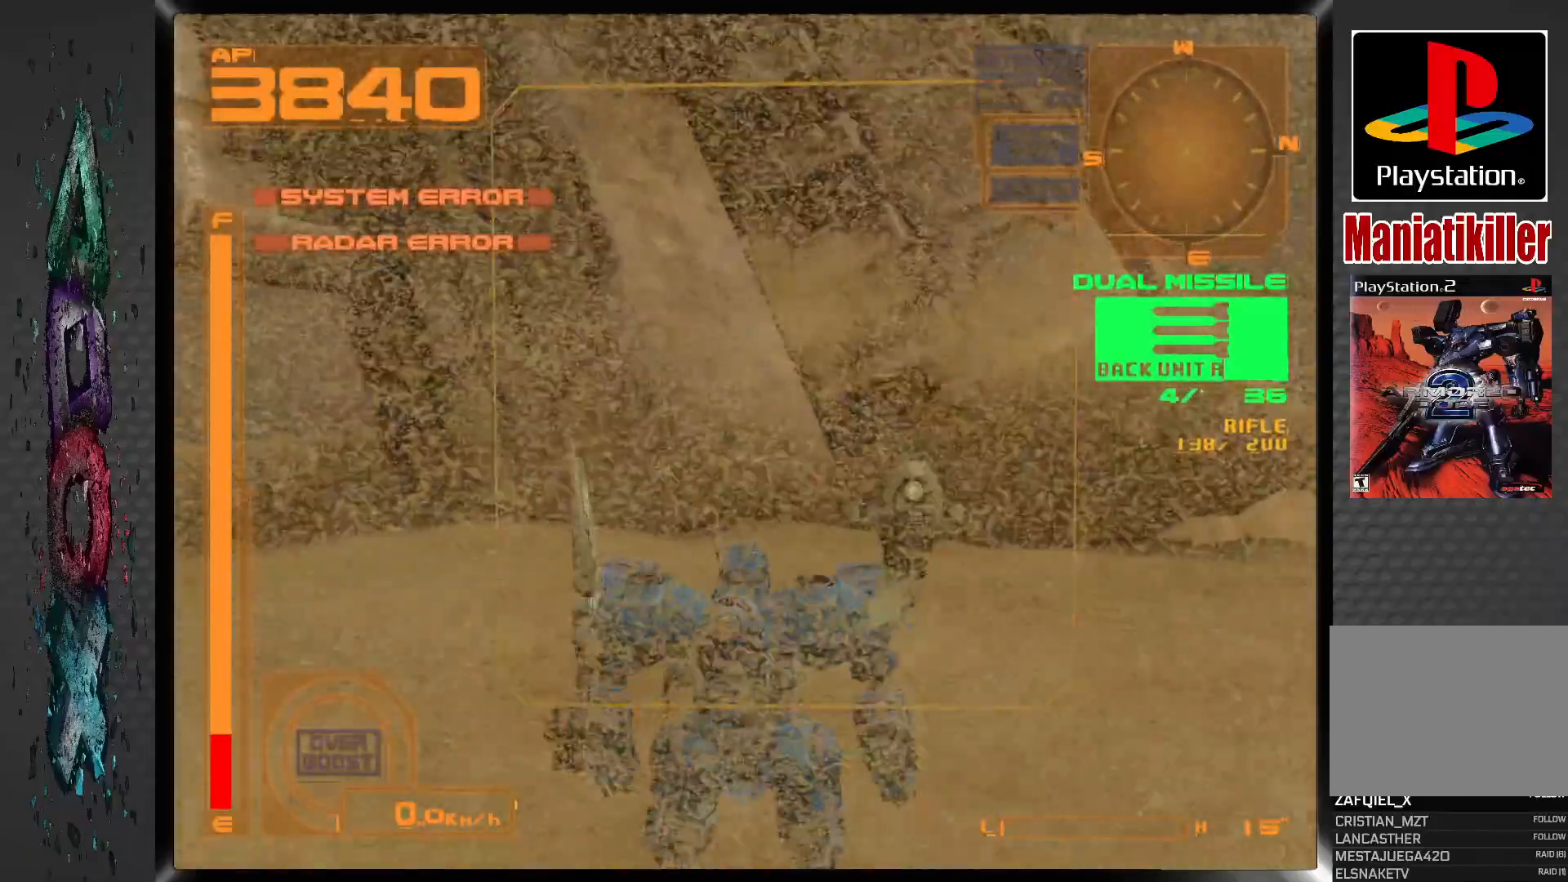
{"dt_ms": 500, "buttons": [], "left_stick": "center", "right_stick": "center", "events": [[250, "DPAD_RIGHT", "up"]]}
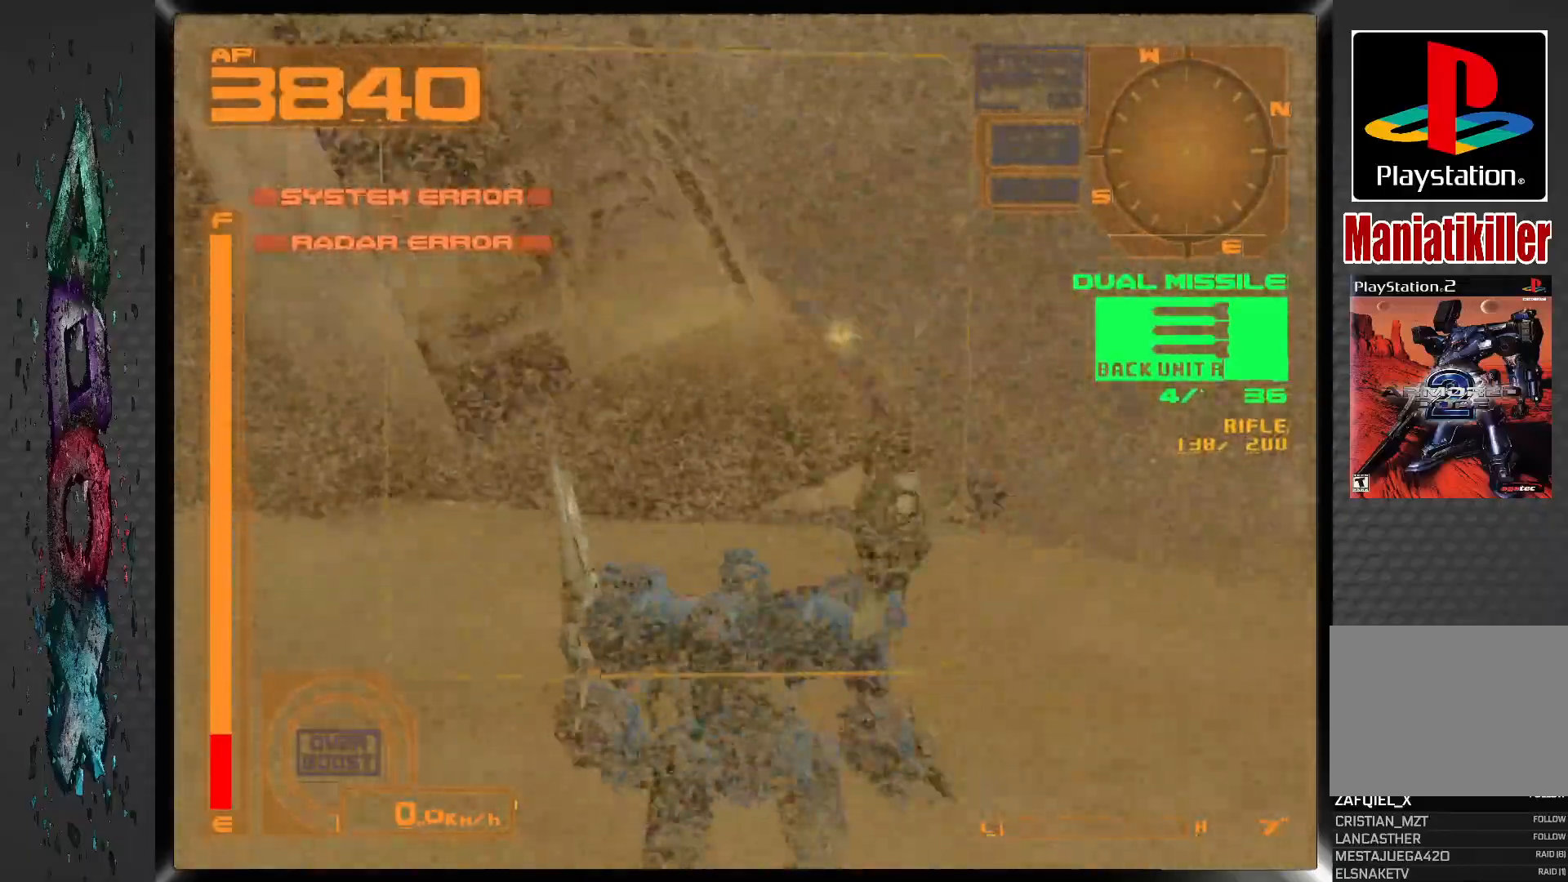
{"dt_ms": 500, "buttons": ["DPAD_RIGHT"], "left_stick": "center", "right_stick": "center", "events": [[233, "DPAD_RIGHT", "down"]]}
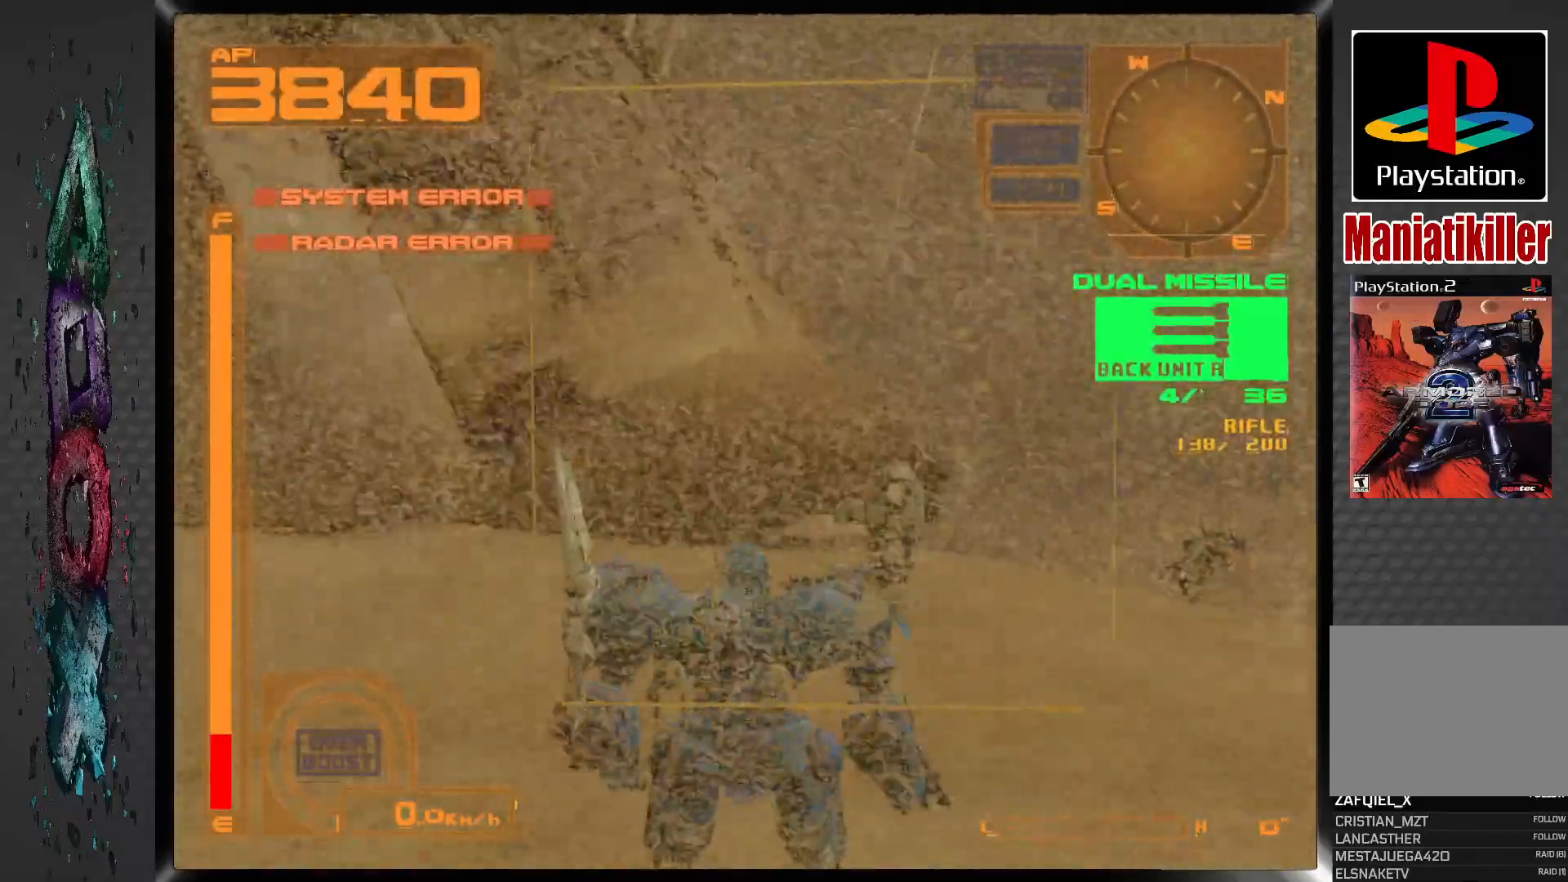
{"dt_ms": 500, "buttons": ["DPAD_RIGHT"], "left_stick": "center", "right_stick": "center", "events": [[267, "DPAD_RIGHT", "up"], [500, "DPAD_RIGHT", "down"]]}
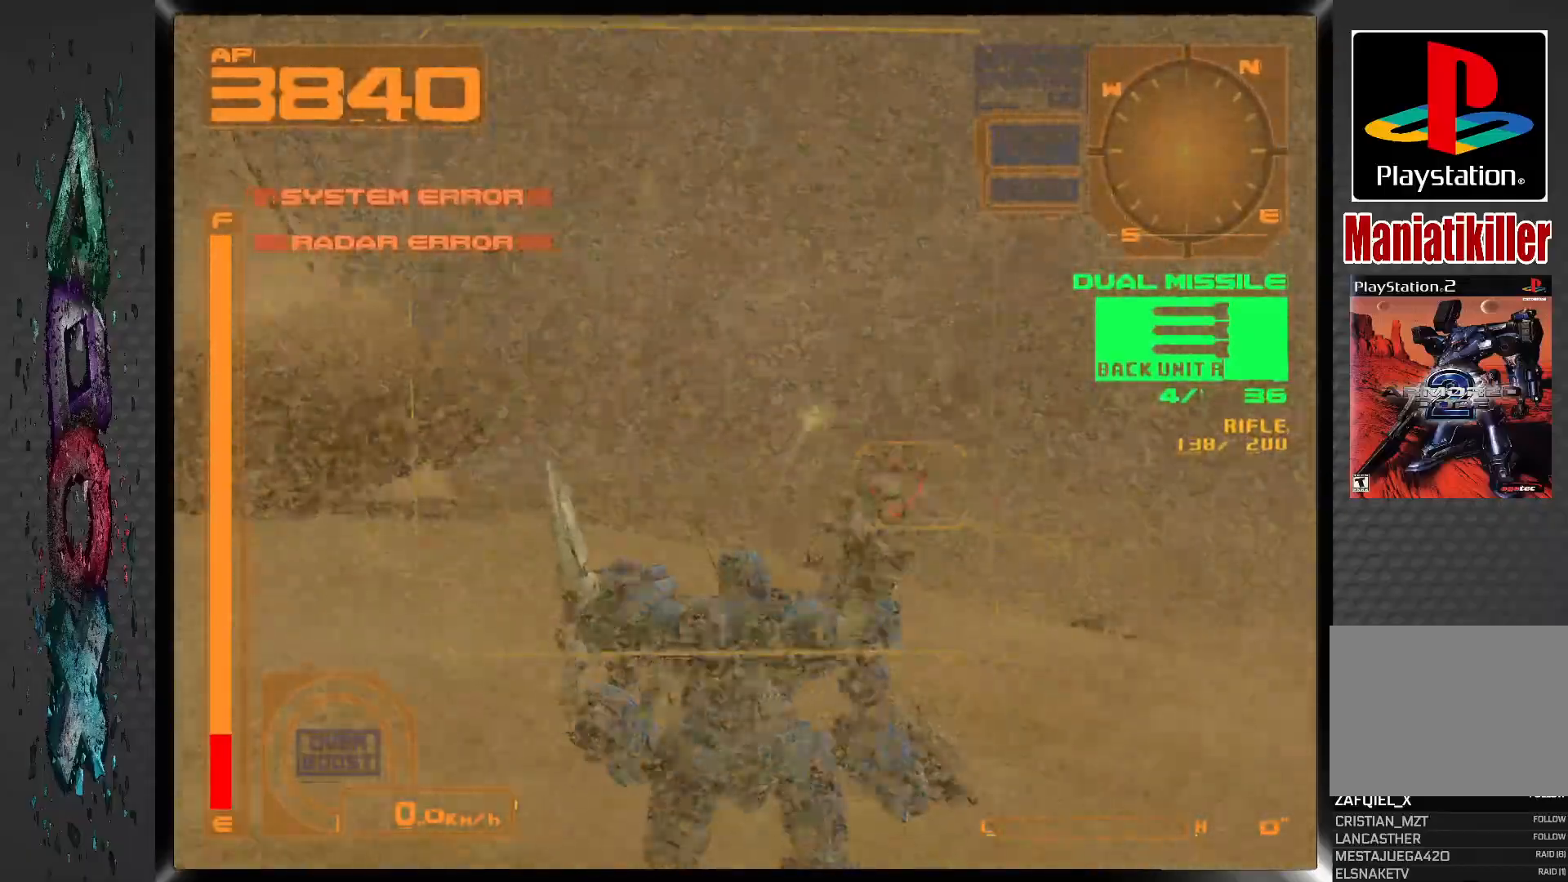
{"dt_ms": 500, "buttons": [], "left_stick": "center", "right_stick": "center", "events": [[383, "DPAD_RIGHT", "up"]]}
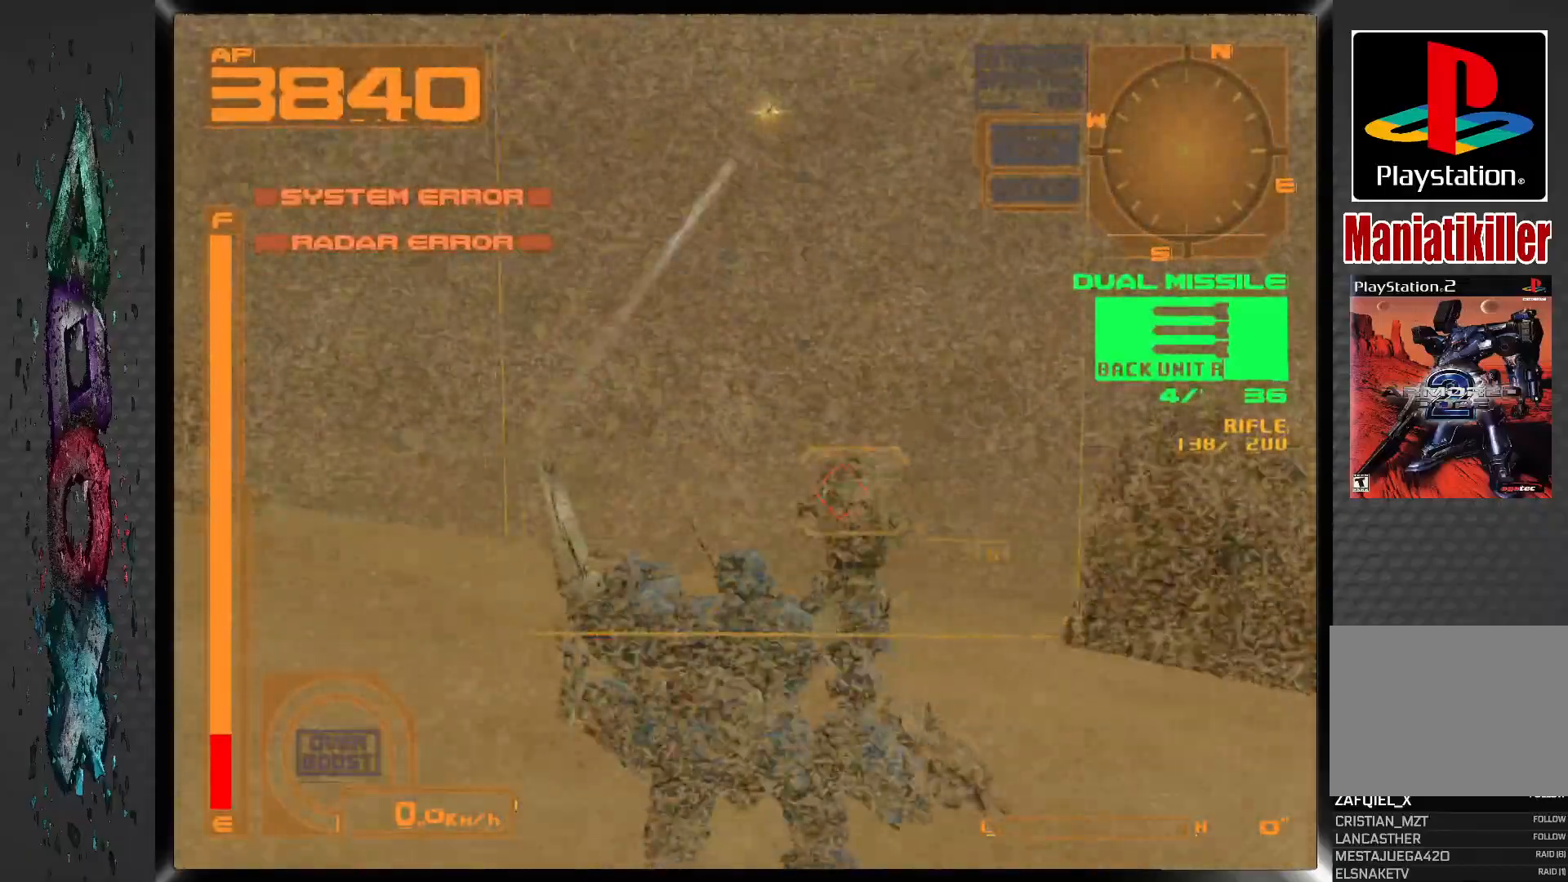
{"dt_ms": 500, "buttons": [], "left_stick": "center", "right_stick": "center", "events": [[183, "DPAD_RIGHT", "down"], [350, "SQUARE", "down"], [367, "DPAD_RIGHT", "up"], [500, "SQUARE", "up"]]}
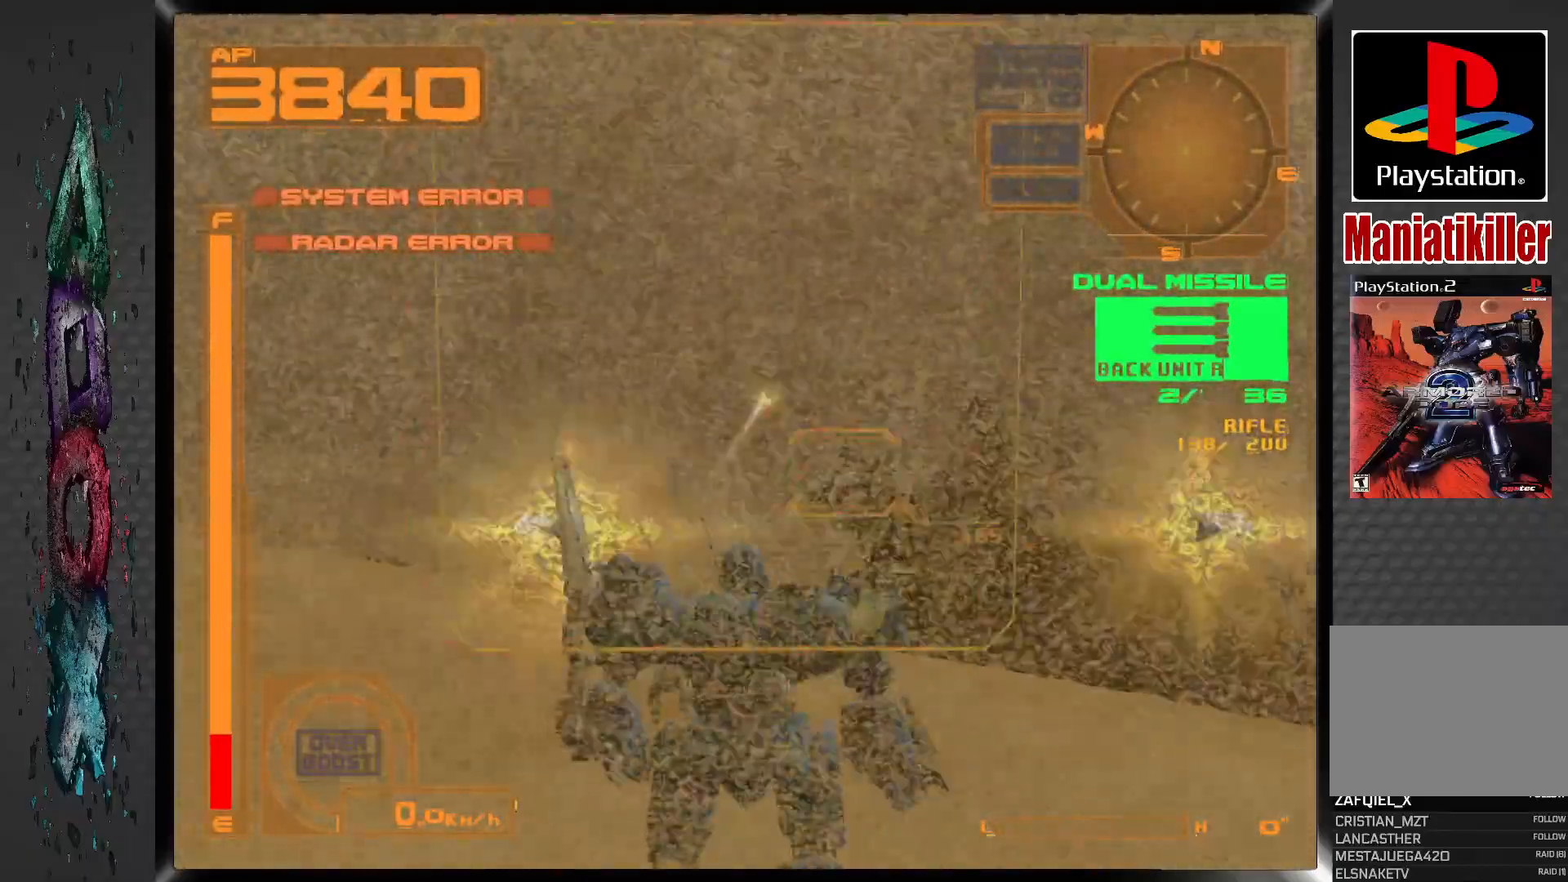
{"dt_ms": 500, "buttons": ["DPAD_RIGHT"], "left_stick": "center", "right_stick": "center", "events": [[417, "DPAD_RIGHT", "down"]]}
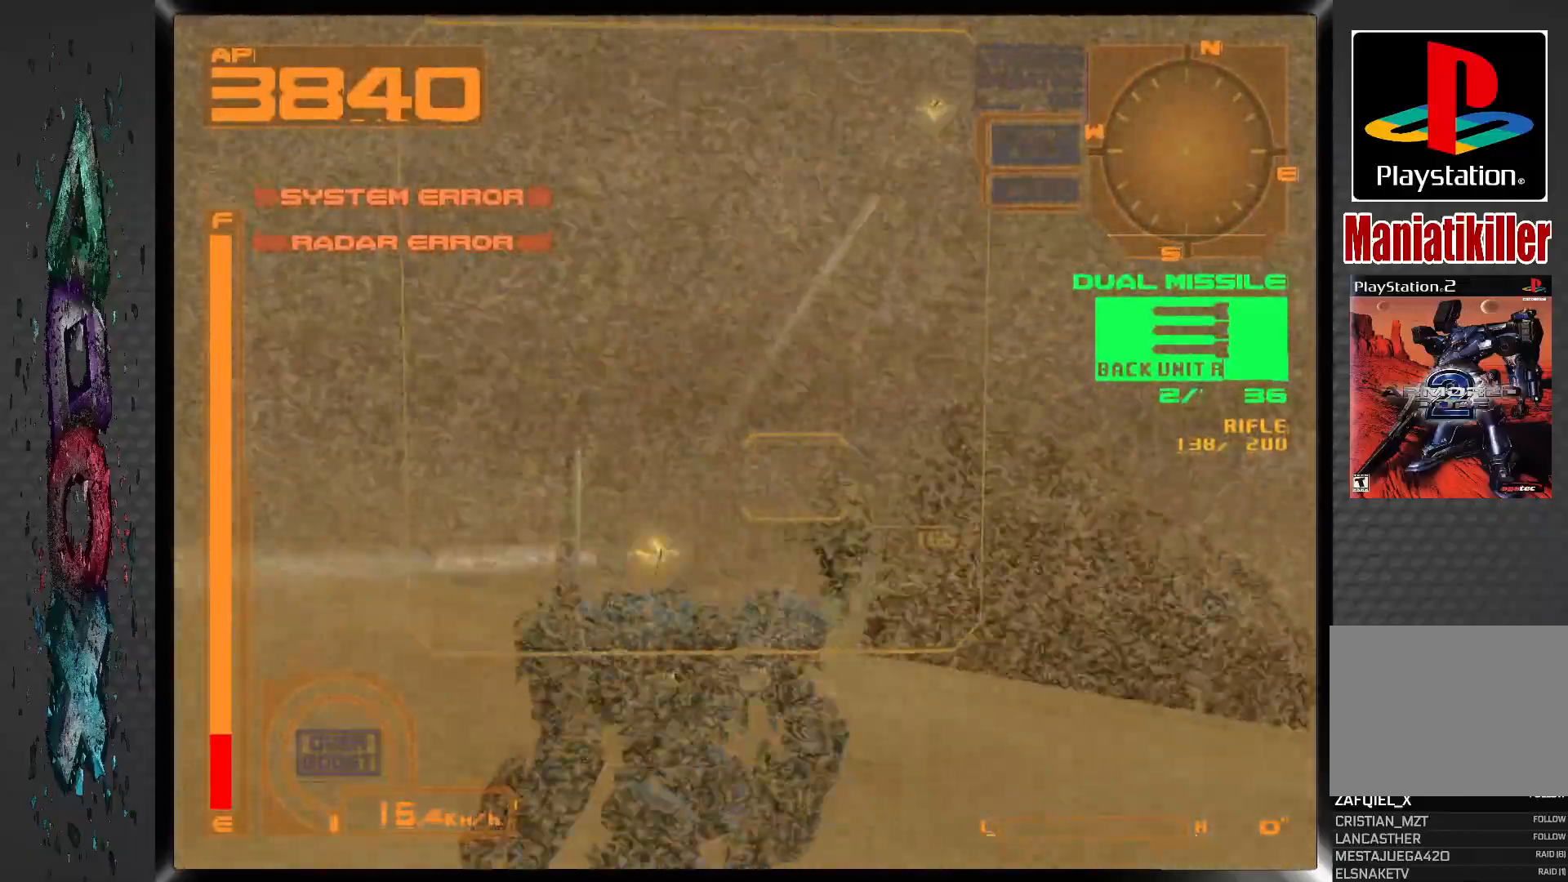
{"dt_ms": 500, "buttons": [], "left_stick": "center", "right_stick": "center", "events": [[300, "DPAD_RIGHT", "up"]]}
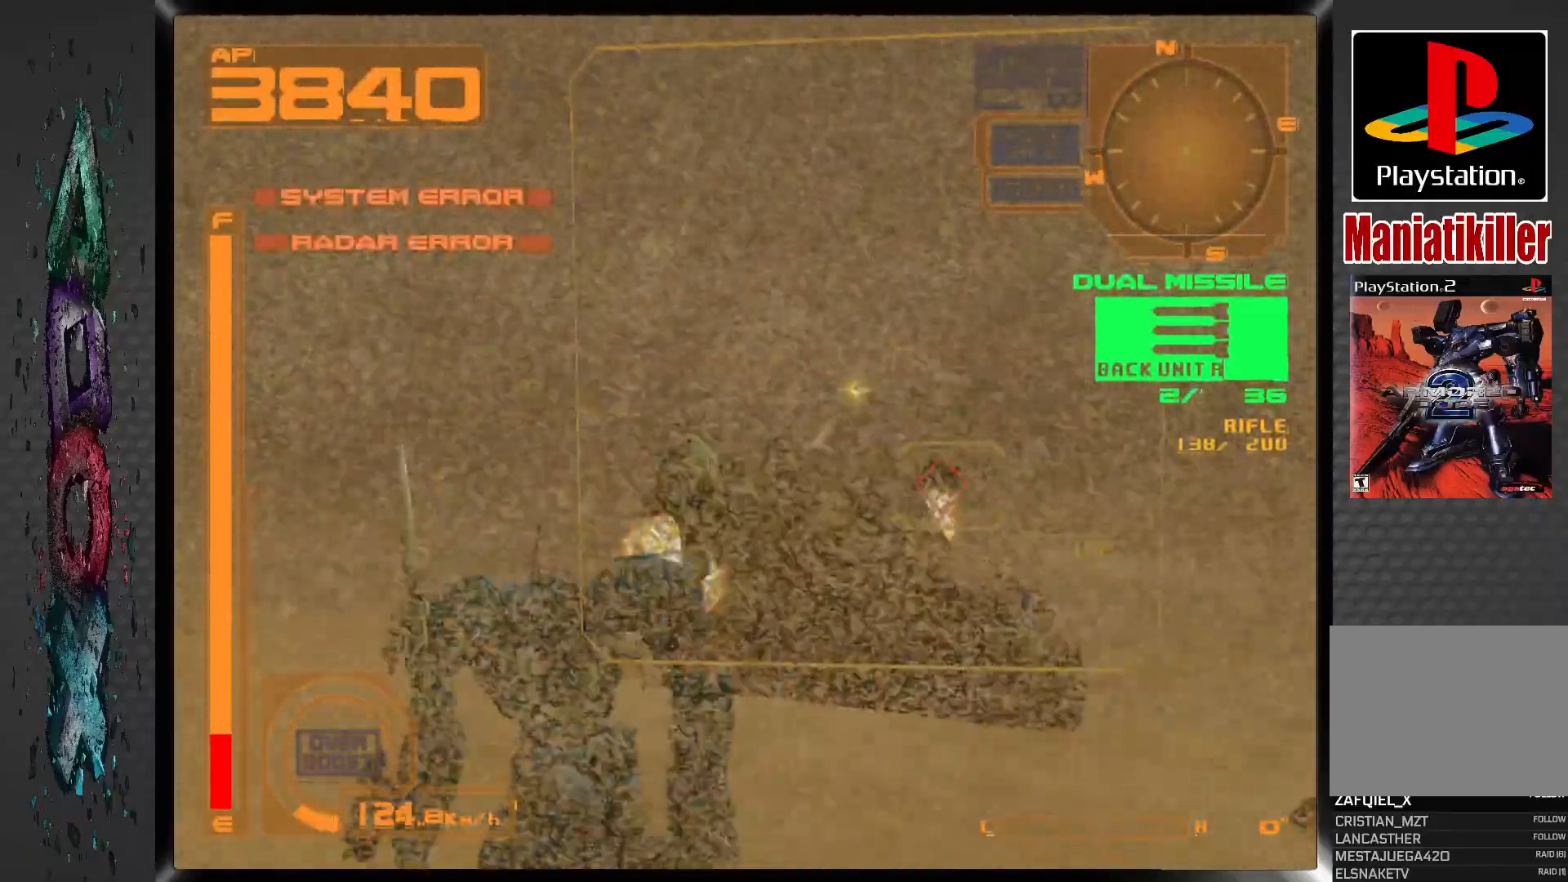
{"dt_ms": 500, "buttons": ["R1", "DPAD_DOWN", "DPAD_RIGHT"], "left_stick": "center", "right_stick": "center", "events": [[400, "DPAD_DOWN", "down"], [400, "DPAD_RIGHT", "down"], [450, "R1", "down"]]}
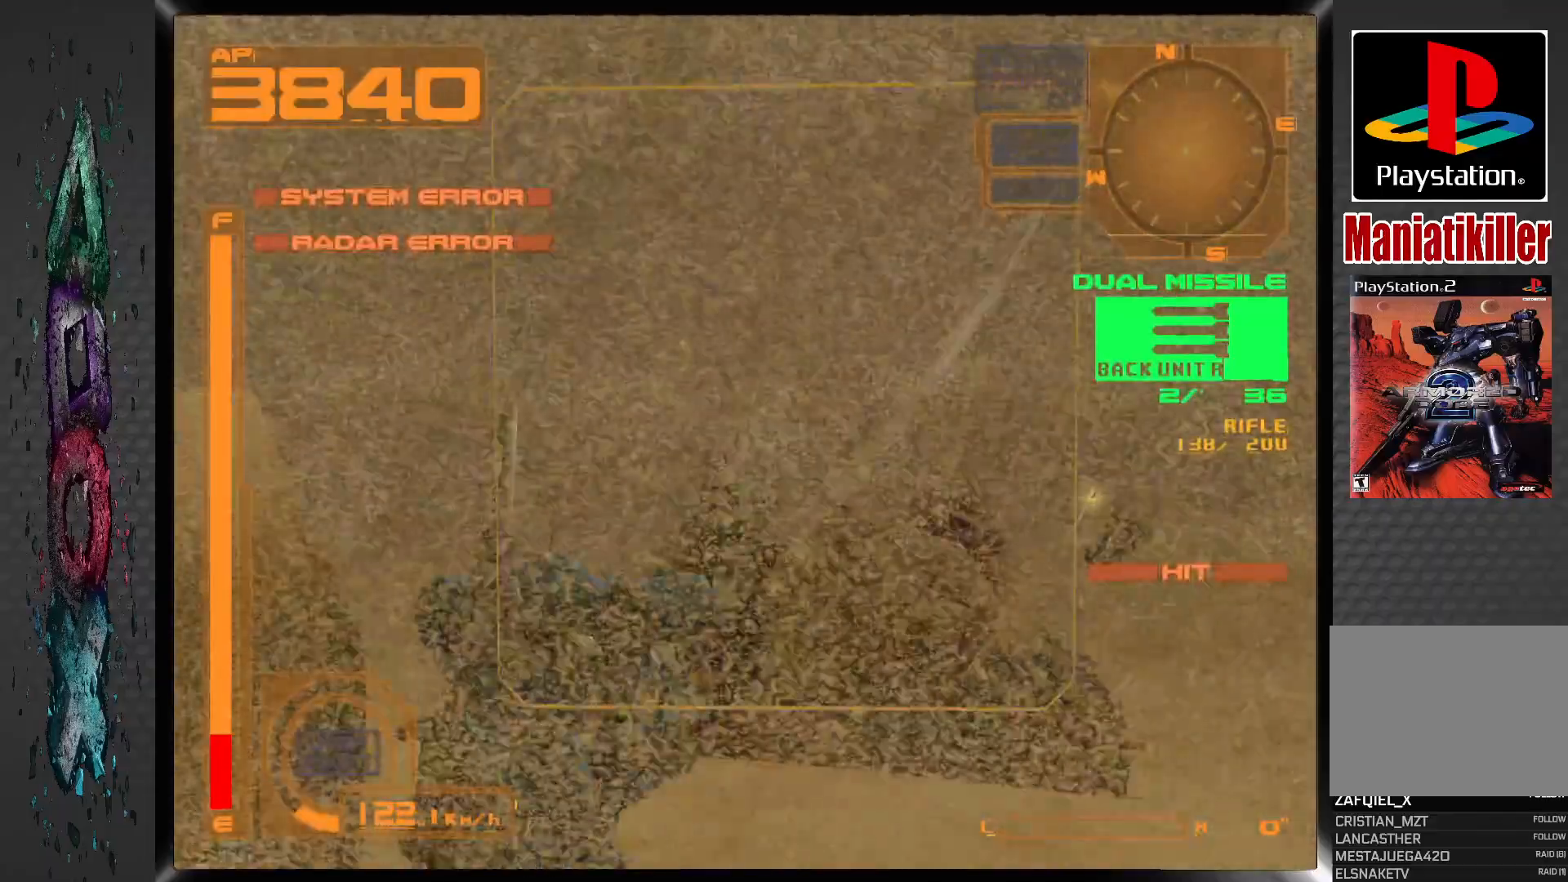
{"dt_ms": 500, "buttons": ["DPAD_DOWN", "DPAD_RIGHT"], "left_stick": "center", "right_stick": "center", "events": [[217, "R1", "up"]]}
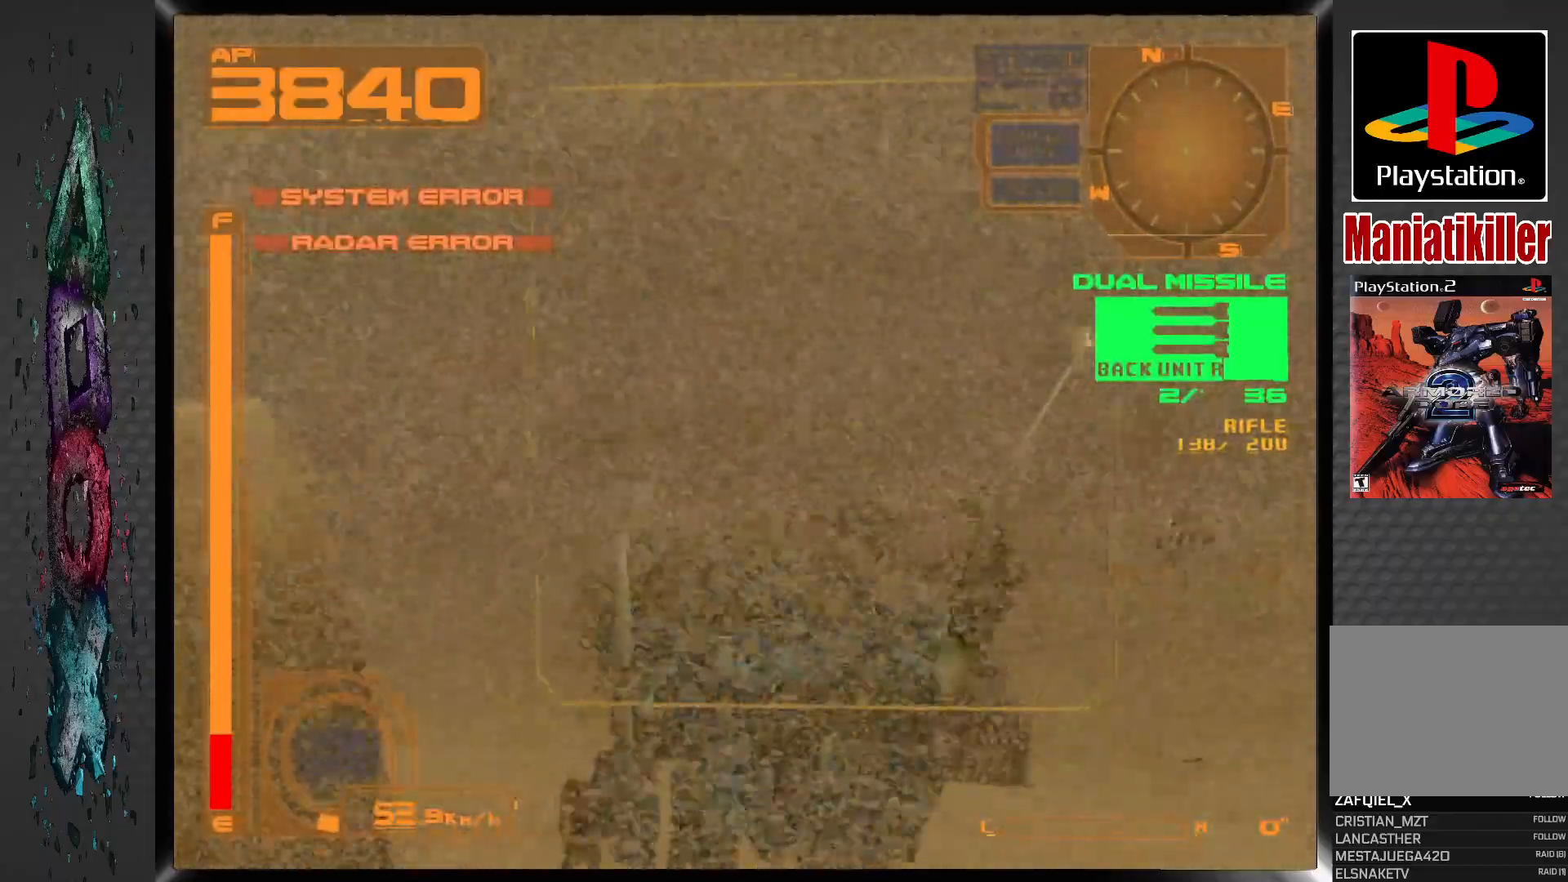
{"dt_ms": 500, "buttons": ["DPAD_DOWN", "DPAD_LEFT"], "left_stick": "center", "right_stick": "center", "events": [[417, "DPAD_RIGHT", "up"], [450, "DPAD_LEFT", "down"]]}